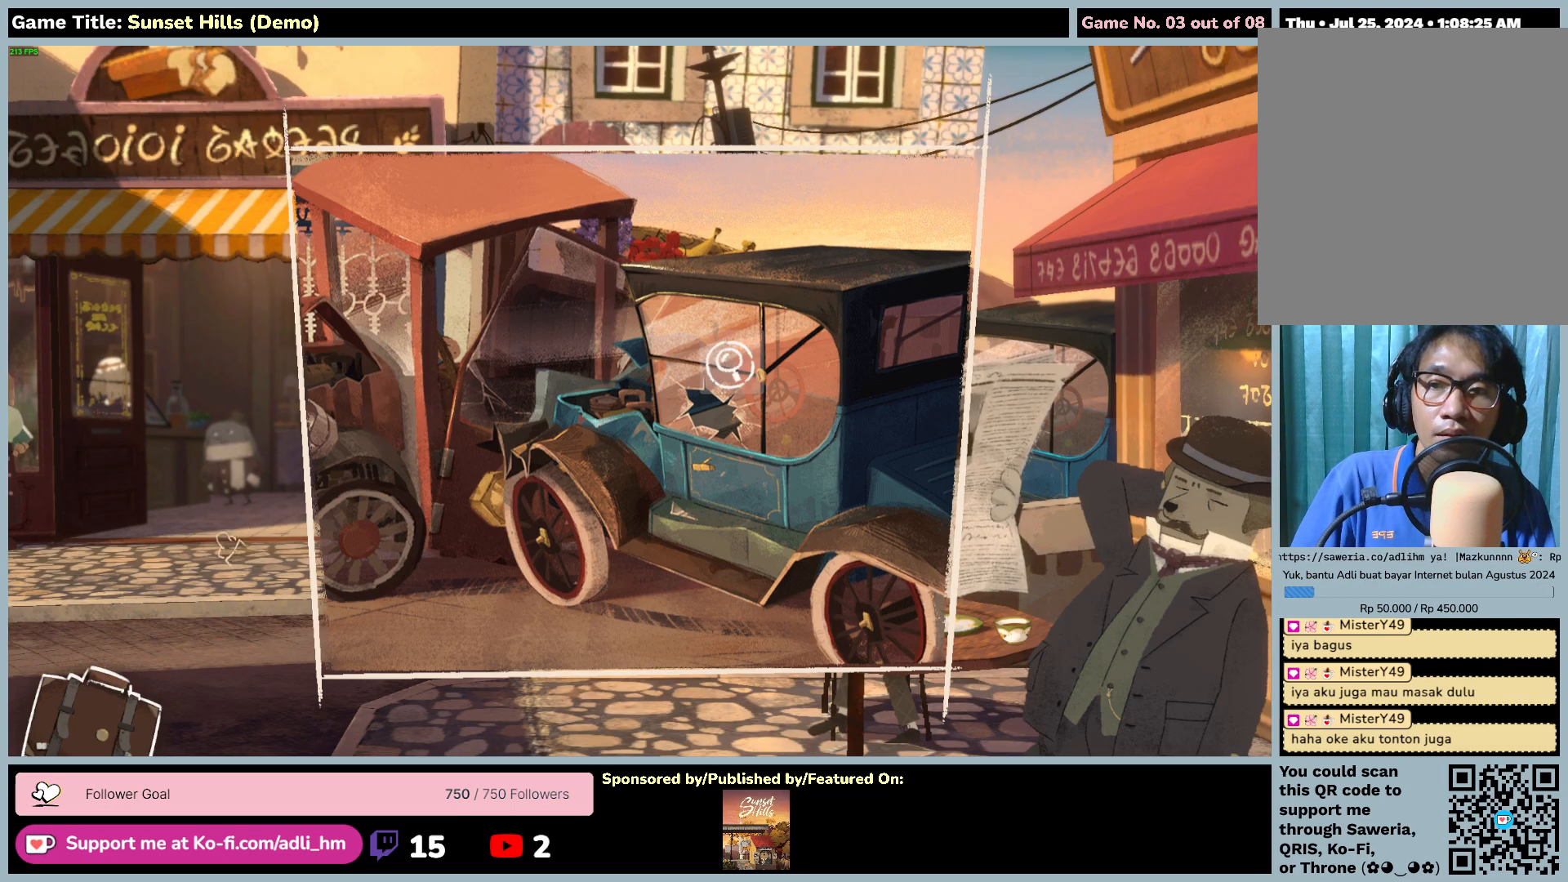
Gameplay with keyboard and mouse; each line is a JSON object with the keys and mouse buttons held at the frame after it. "events" lists presses ("down") and releases ("up") of "0", "1", "2", "3", "4", "5", "6", "7", "8", "9", "a", "alt", "b", "c", "caps_lock", "ctrl", "d", "down", "e", "escape", "f", "f1", "f2", "f3", "f4", "f5", "f6", "f7", "f8", "g", "h", "i", "j", "k", "l", "left", "m", "n", "o", "p", "q", "r", "return", "right", "s", "shift", "space", "t", "tab", "tilde", "u", "up", "v", "w", "x", "y", "z", "mouse_left", "mouse_wheel" and "mouse_right" between this image and that frame as [ms after this image, input, new state], when the widget could be followed in between. "mouse_left", "mouse_wheel", "mouse_right" = the "left", "wheel", "right" buttons of the "mouse" list. No other keys are recorded. "wheel" means that the mouse wheel is clicked or scrolled. Mouse movement is not recorded.
{"keys": [], "mouse": ["left"], "events": [[234, "mouse_left", "down"]]}
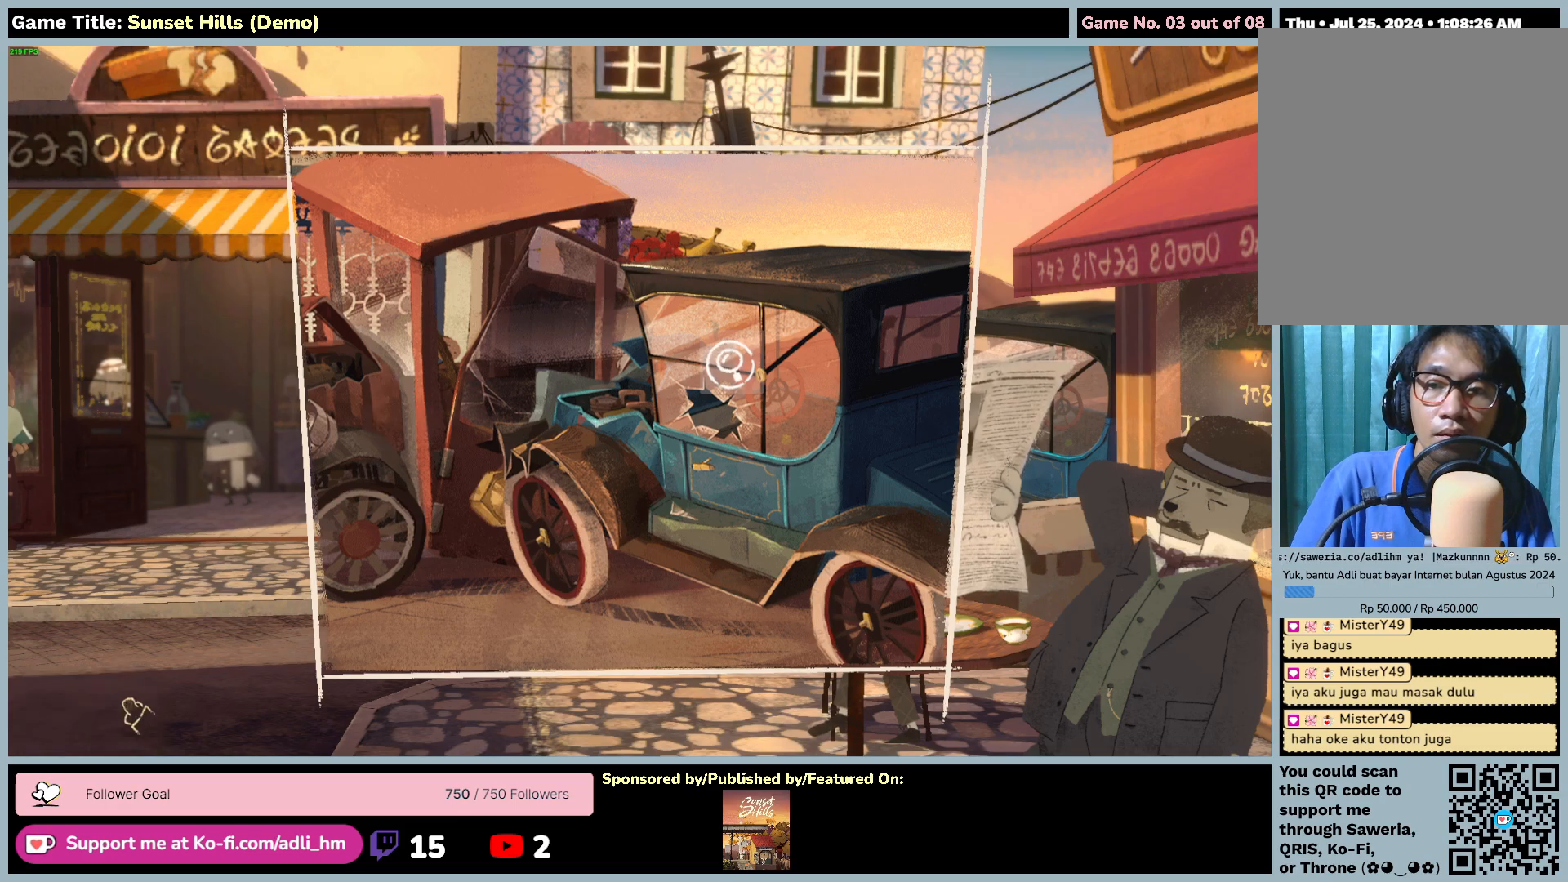
{"keys": [], "mouse": [], "events": [[50, "mouse_left", "up"]]}
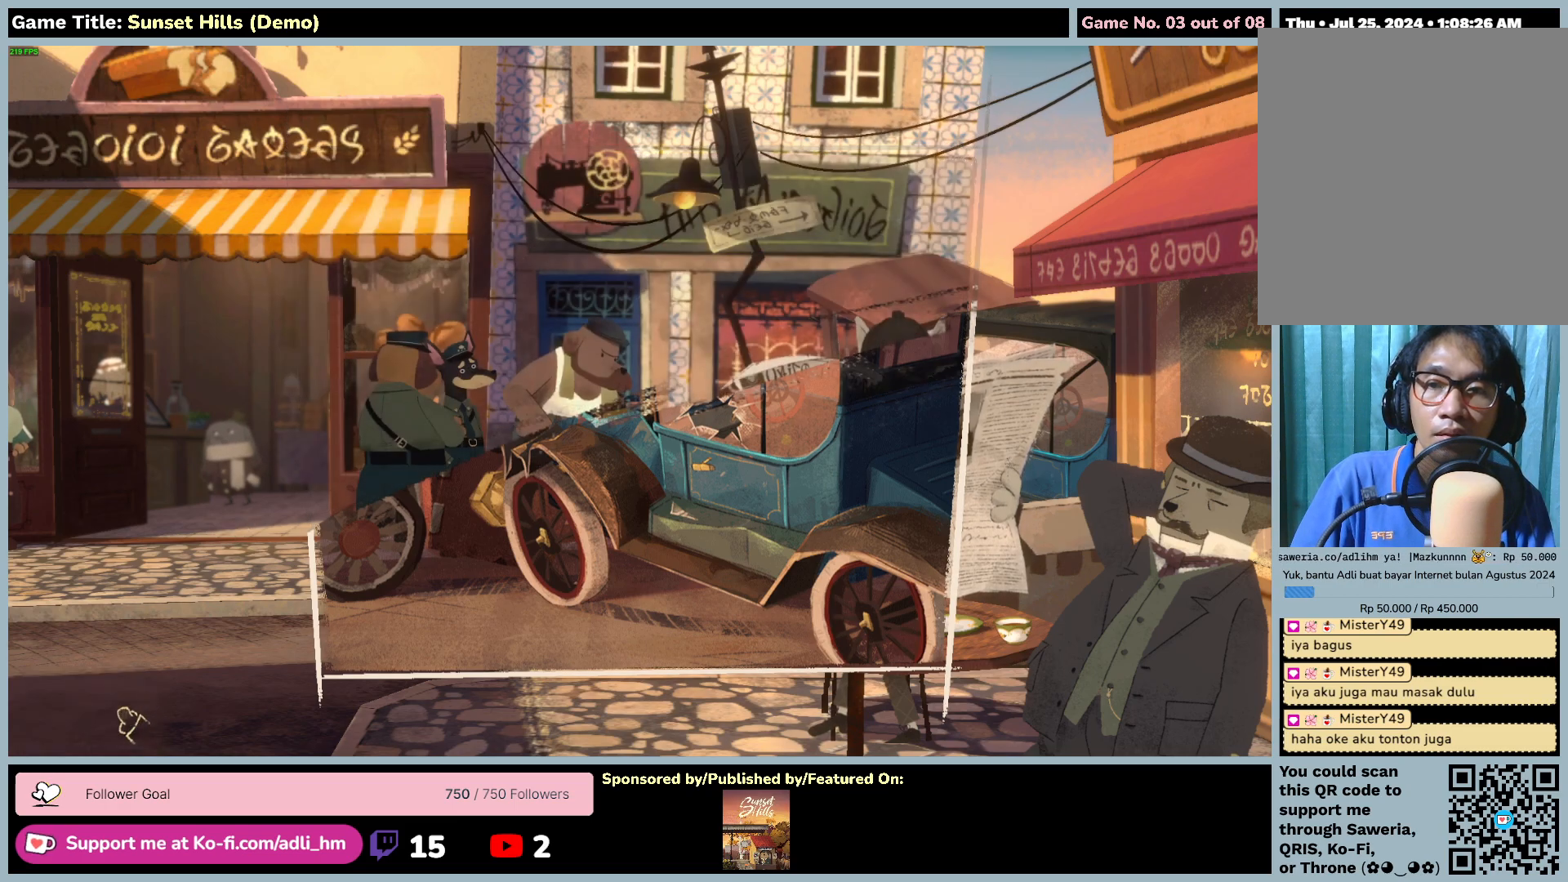
{"keys": [], "mouse": [], "events": []}
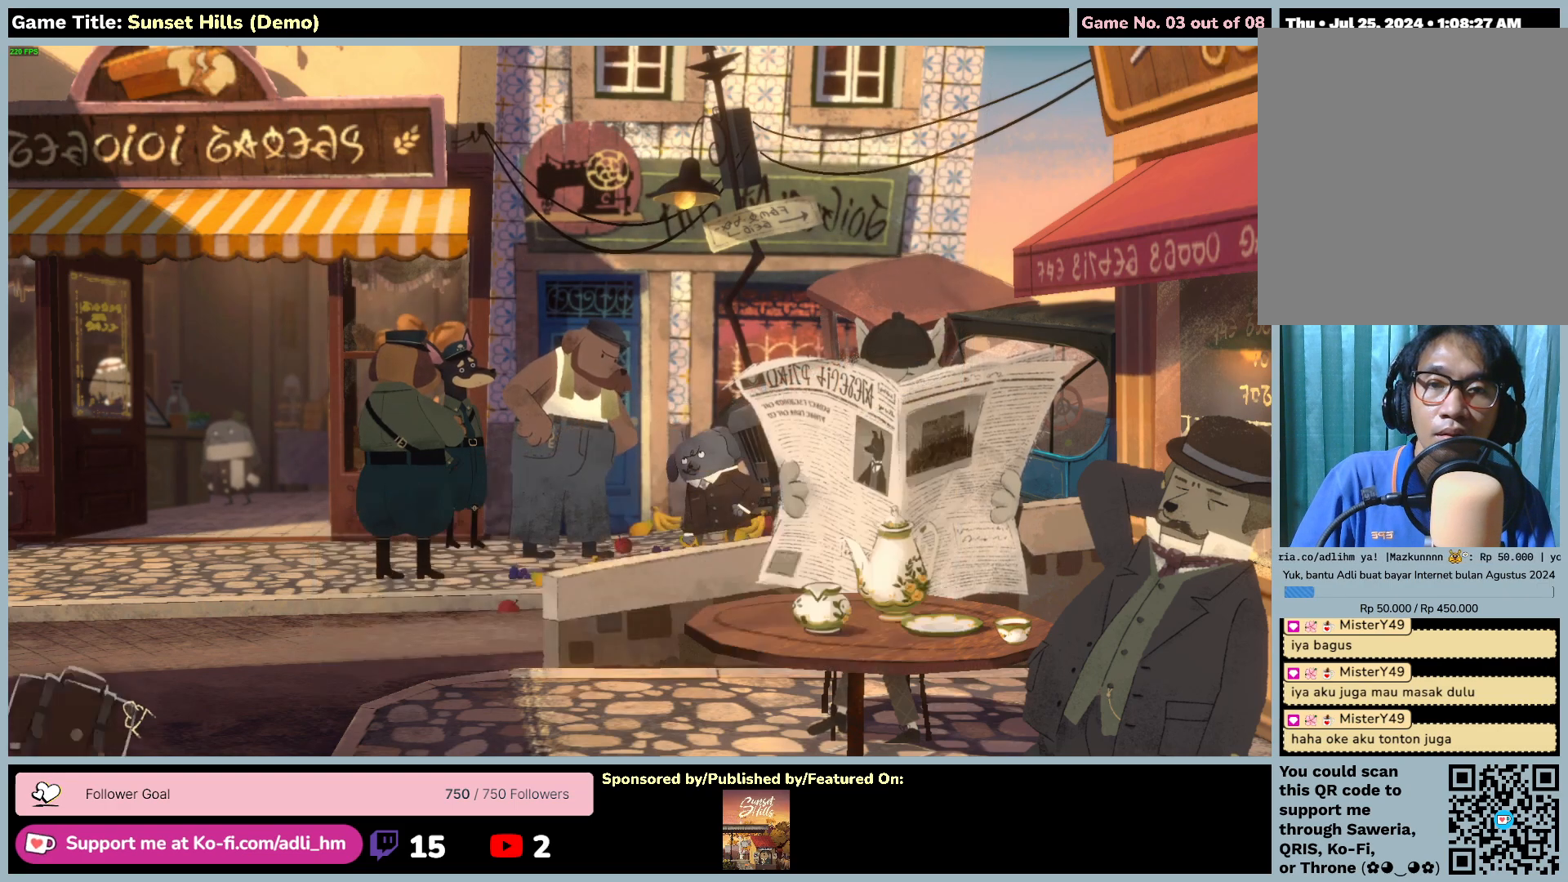
{"keys": [], "mouse": [], "events": []}
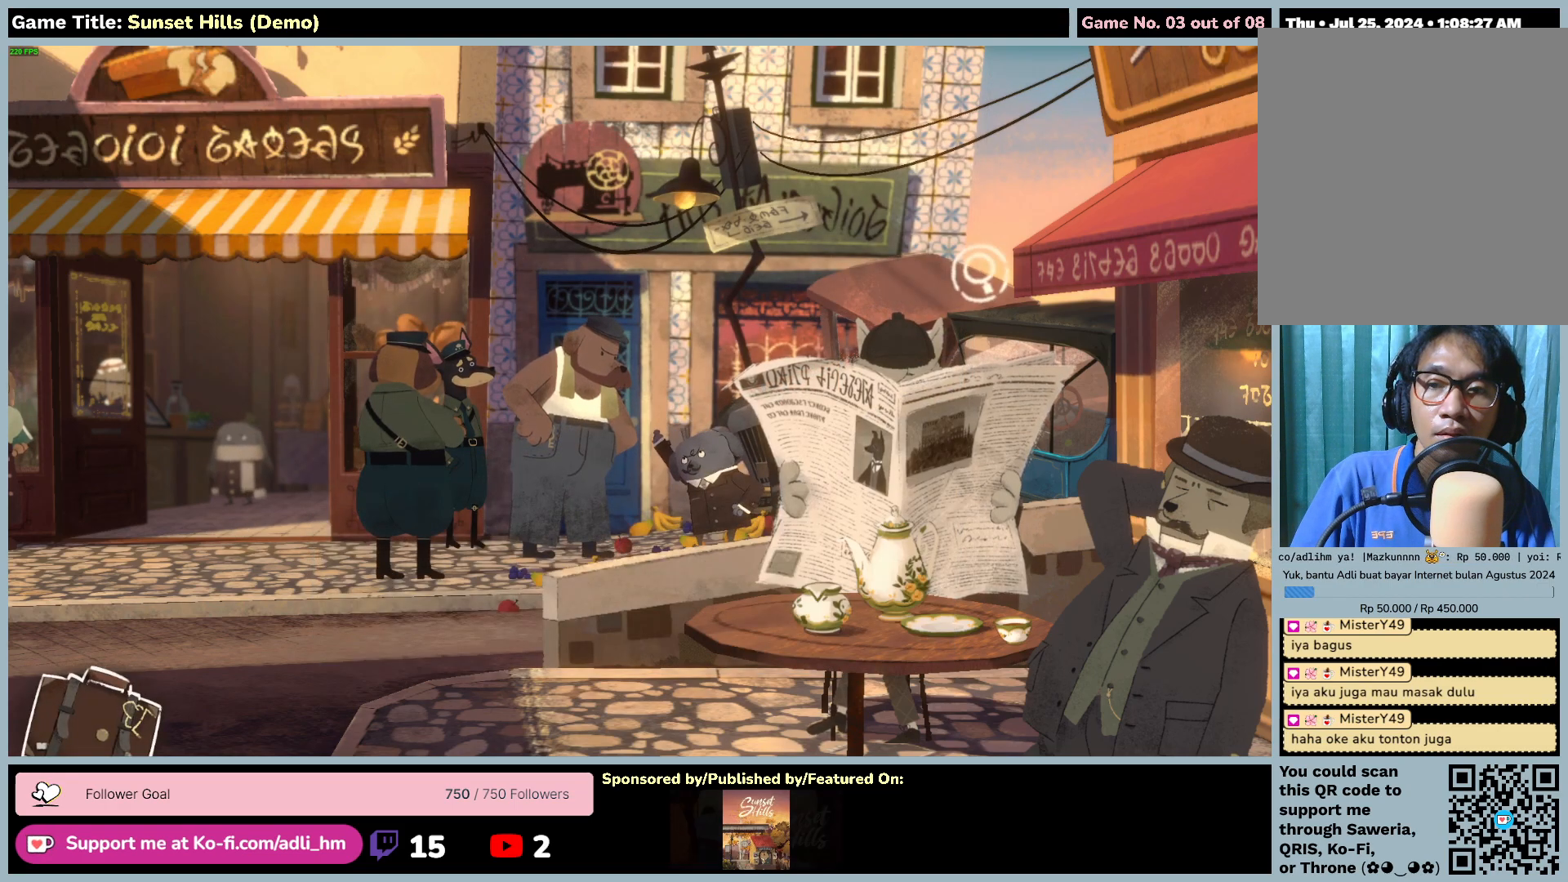
{"keys": [], "mouse": [], "events": [[134, "mouse_left", "down"], [484, "mouse_left", "up"]]}
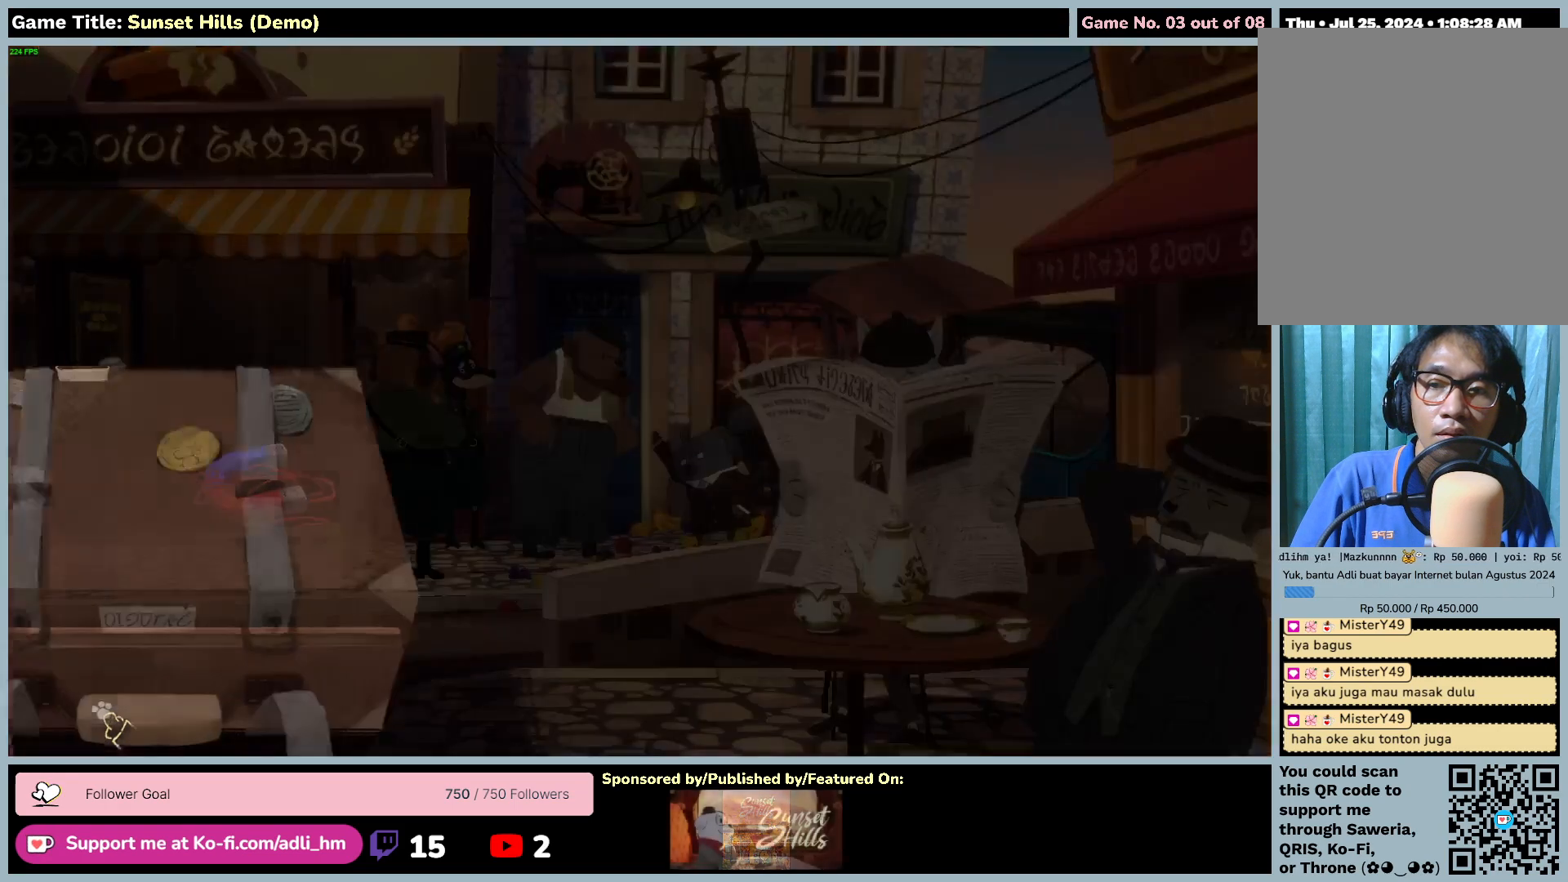
{"keys": [], "mouse": [], "events": []}
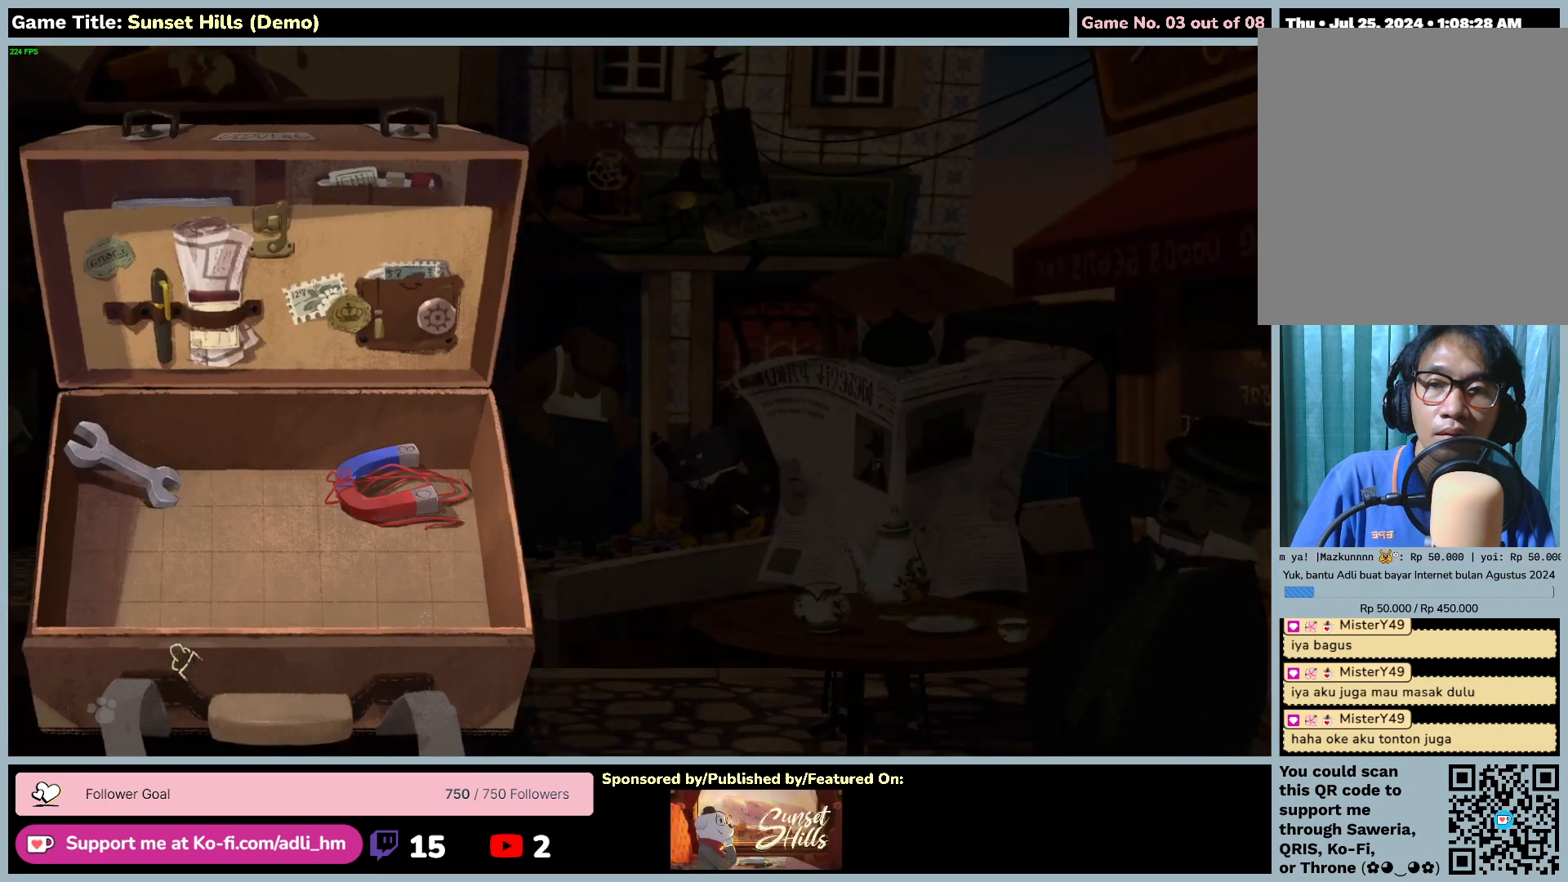
{"keys": [], "mouse": [], "events": []}
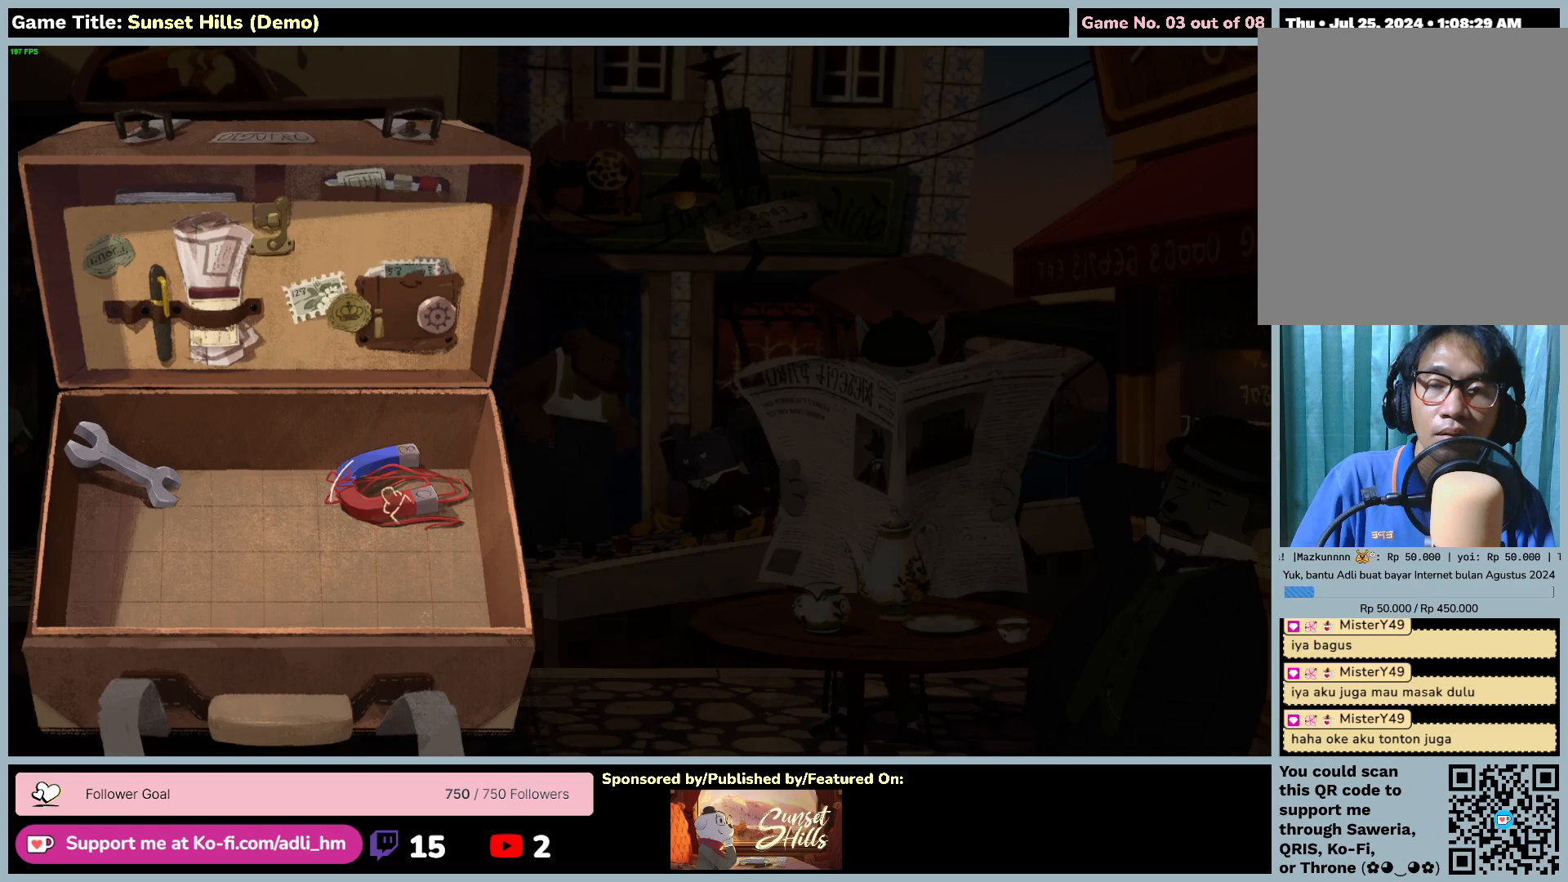
{"keys": [], "mouse": ["left"], "events": [[334, "mouse_left", "down"]]}
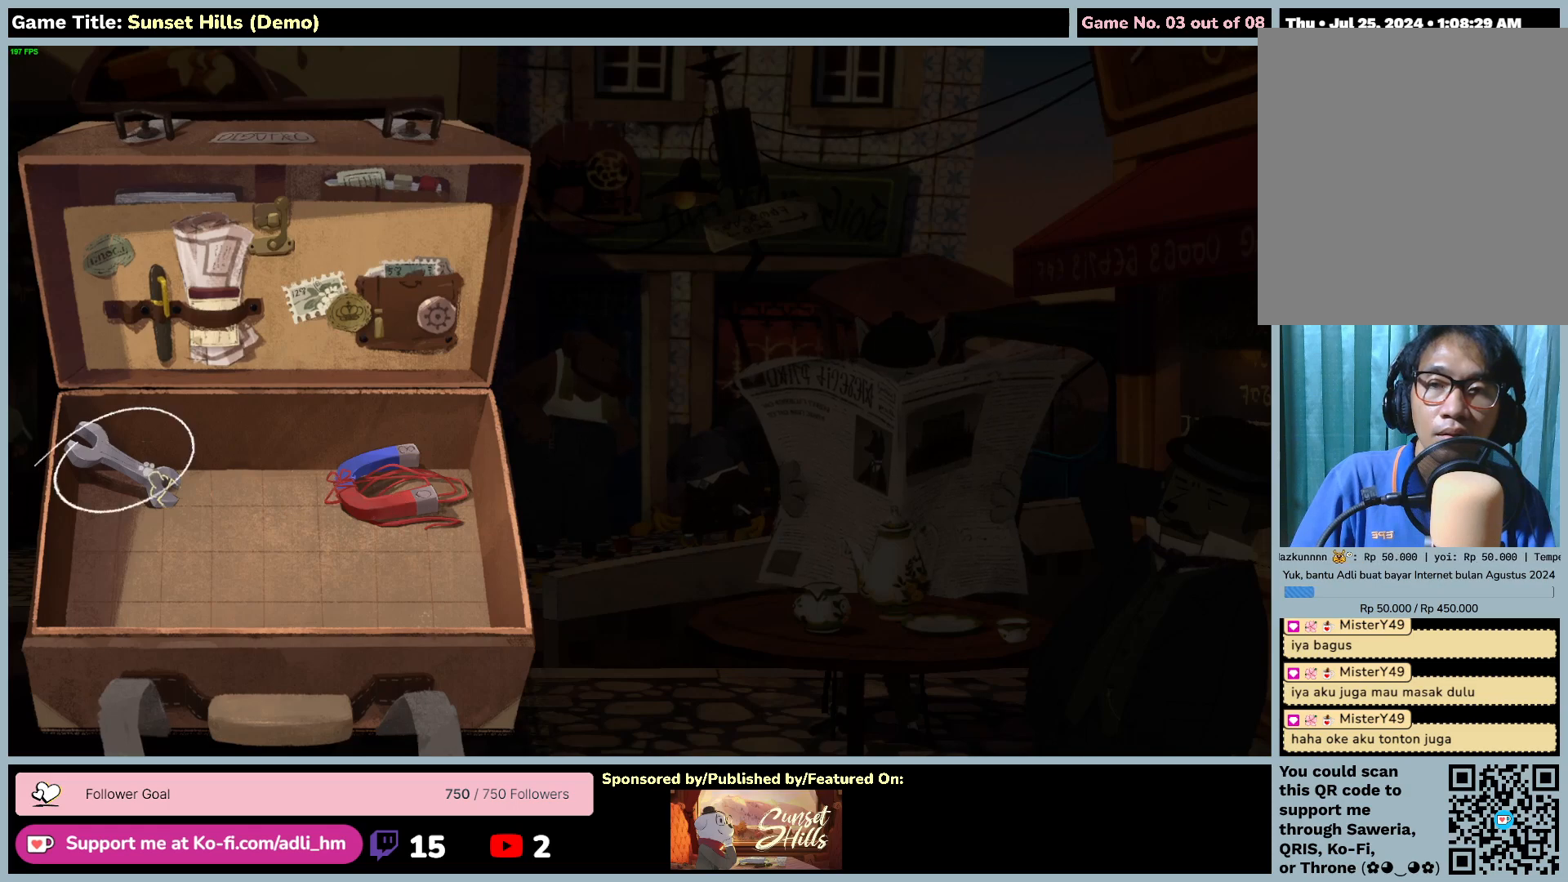
{"keys": [], "mouse": [], "events": [[184, "mouse_left", "up"]]}
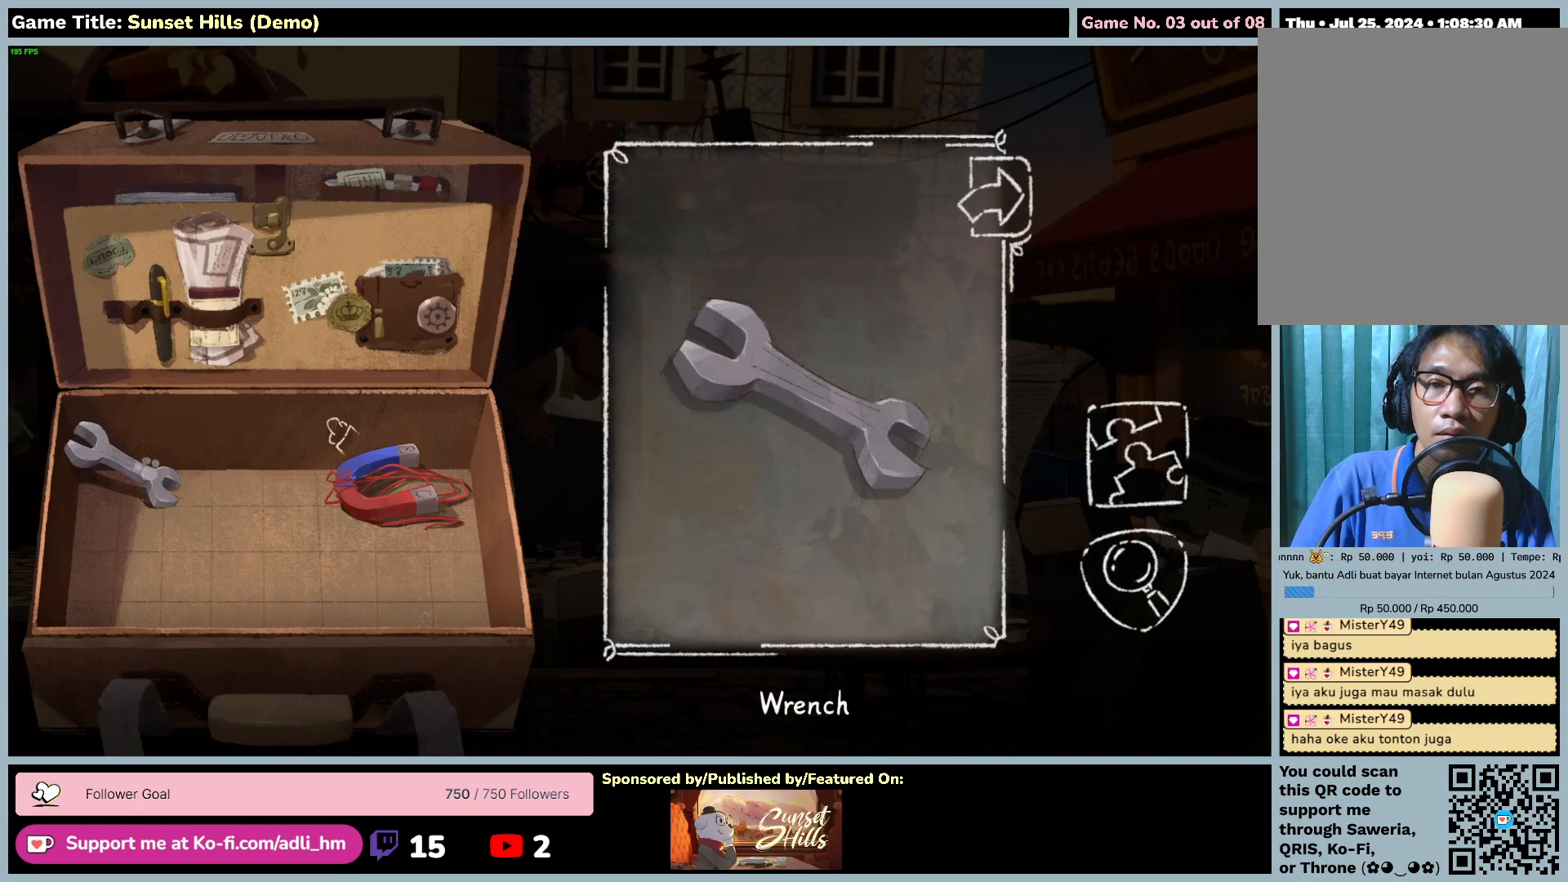
{"keys": [], "mouse": [], "events": []}
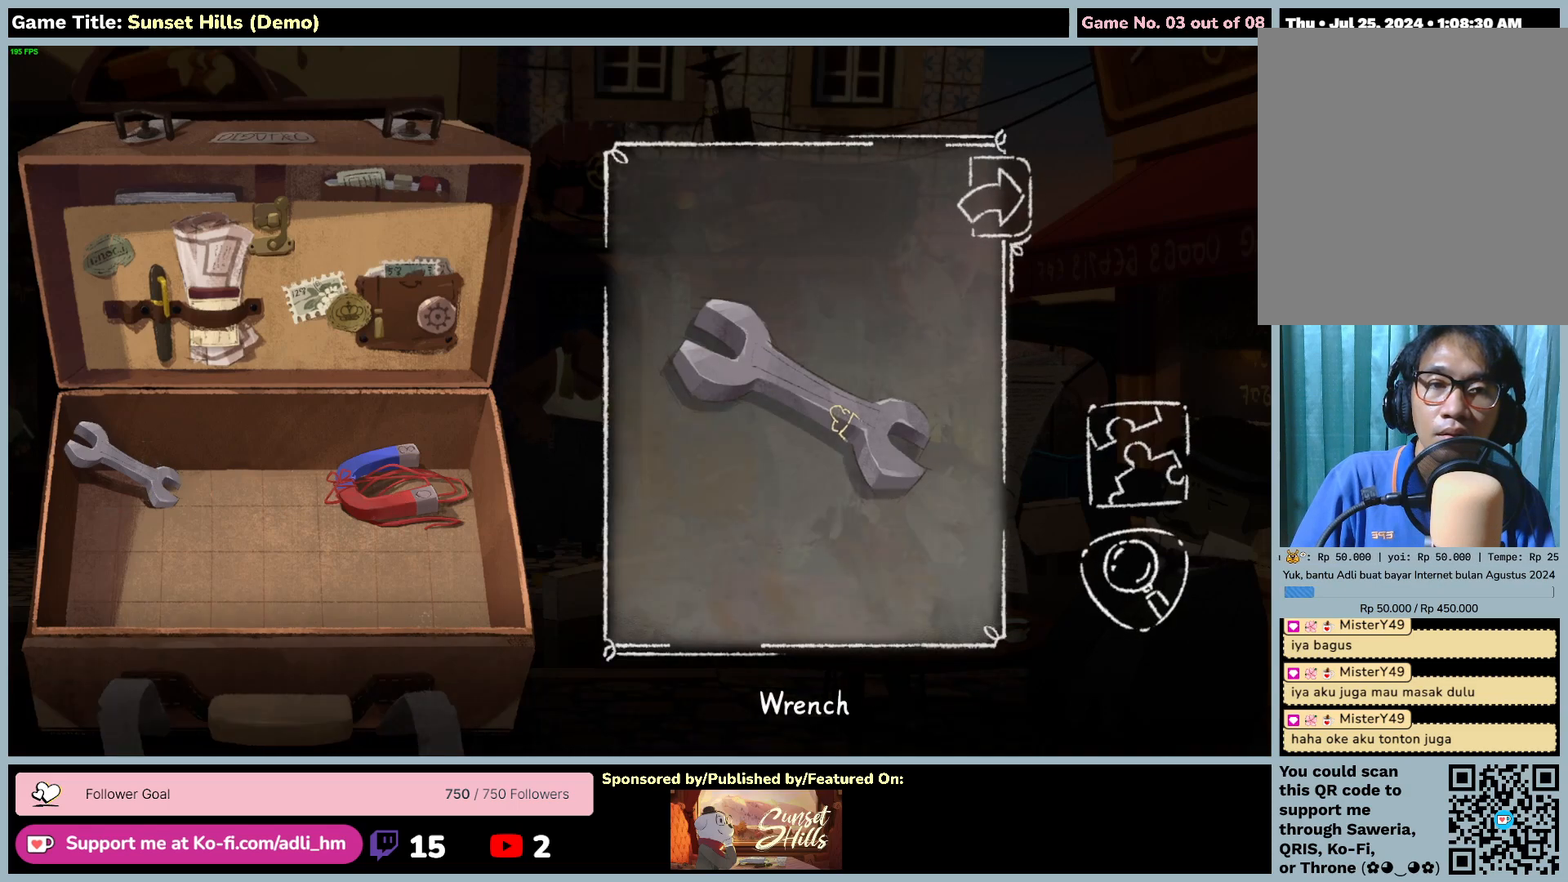
{"keys": [], "mouse": [], "events": [[67, "mouse_left", "down"], [384, "mouse_left", "up"]]}
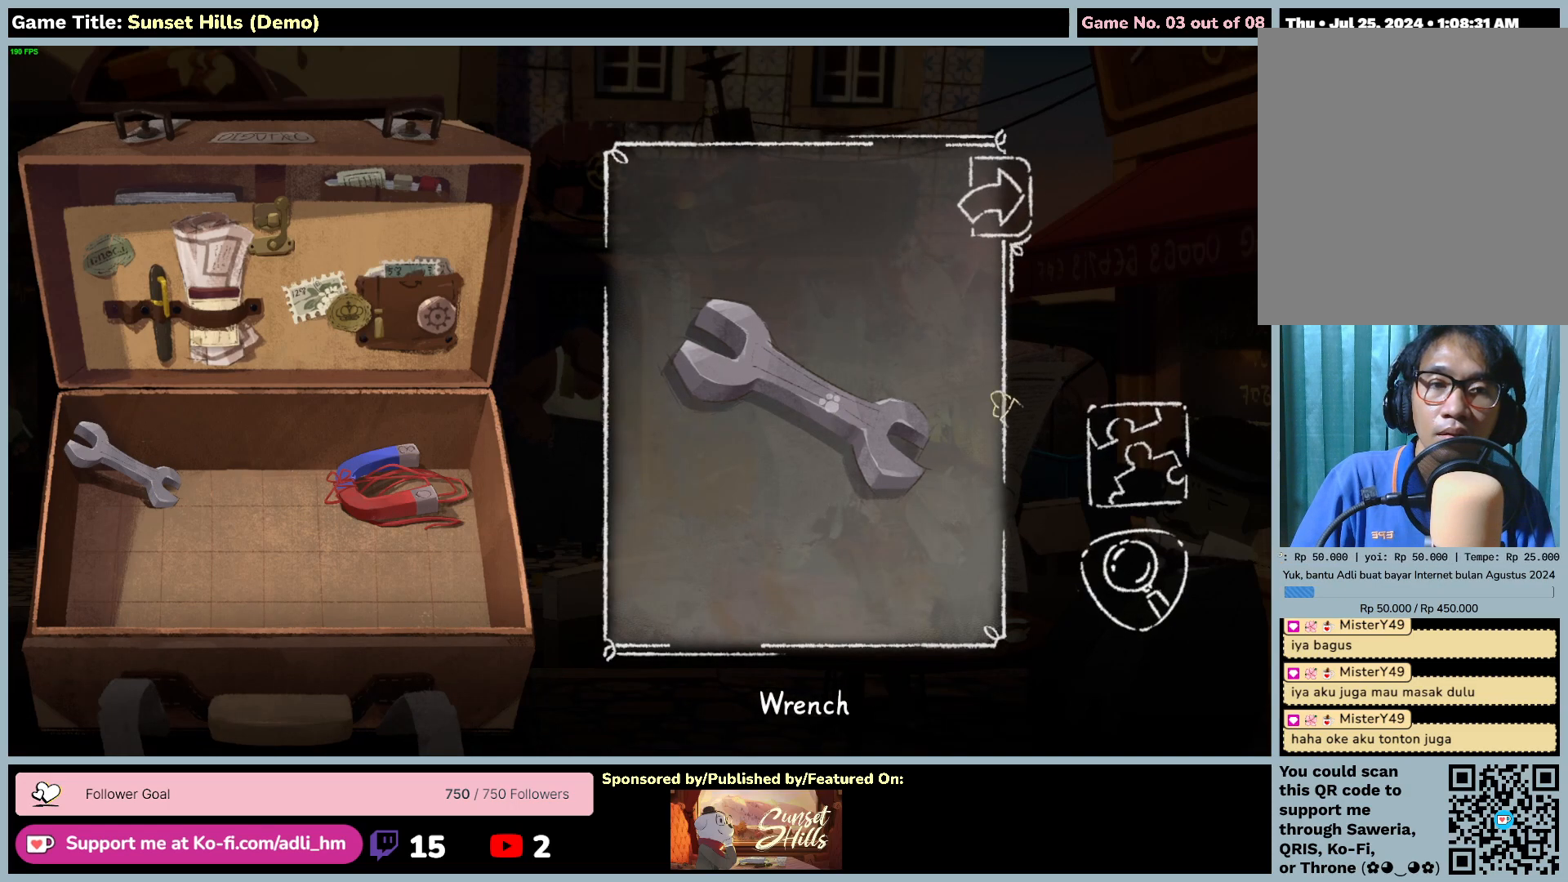
{"keys": [], "mouse": [], "events": [[167, "mouse_left", "down"], [484, "mouse_left", "up"]]}
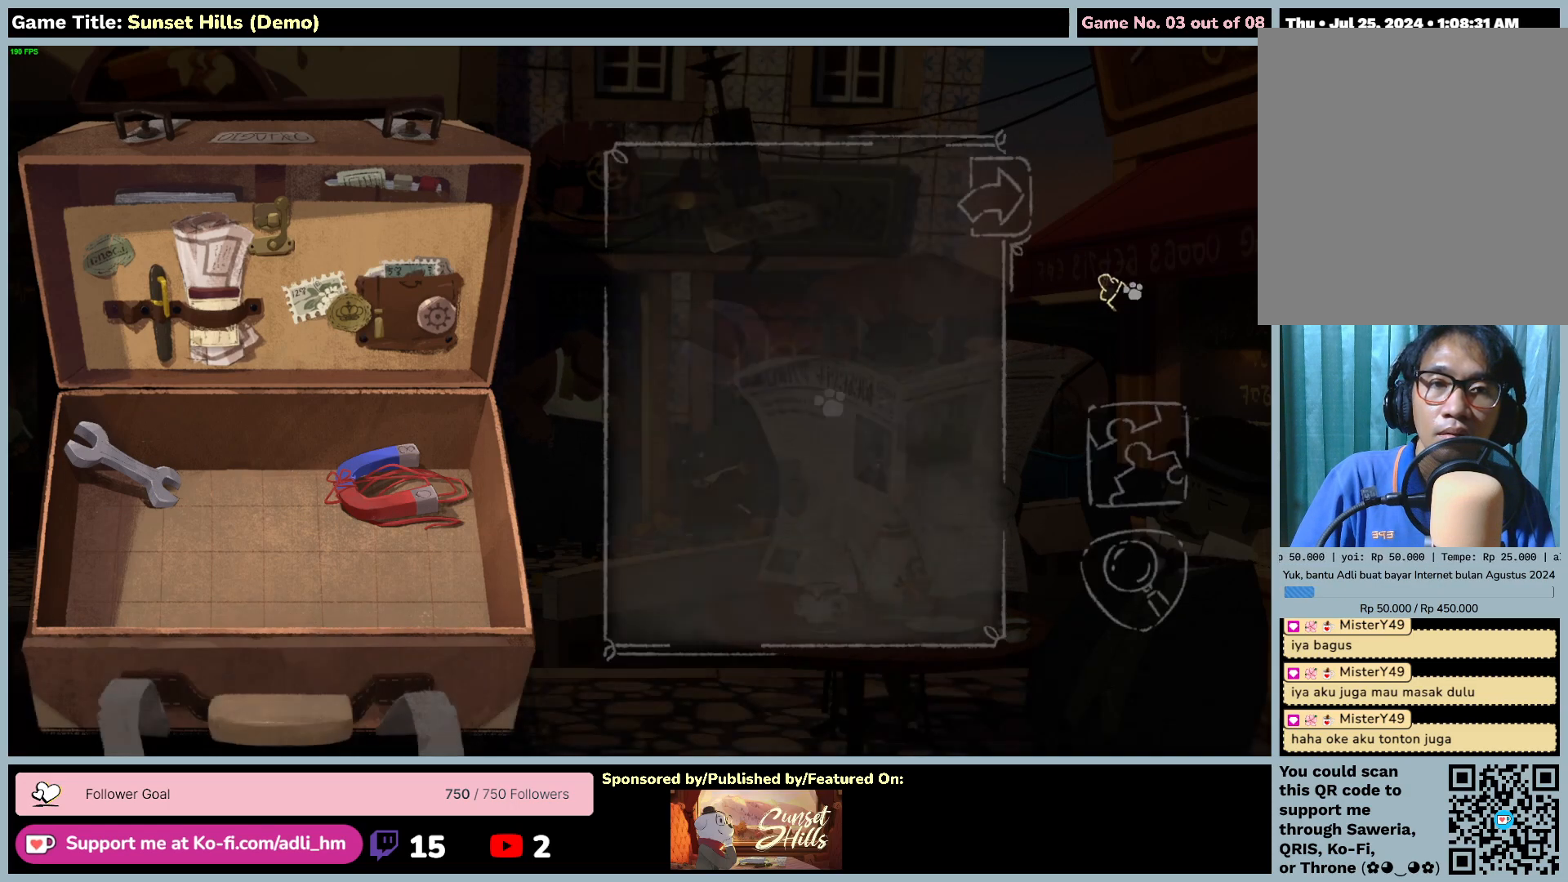
{"keys": [], "mouse": [], "events": []}
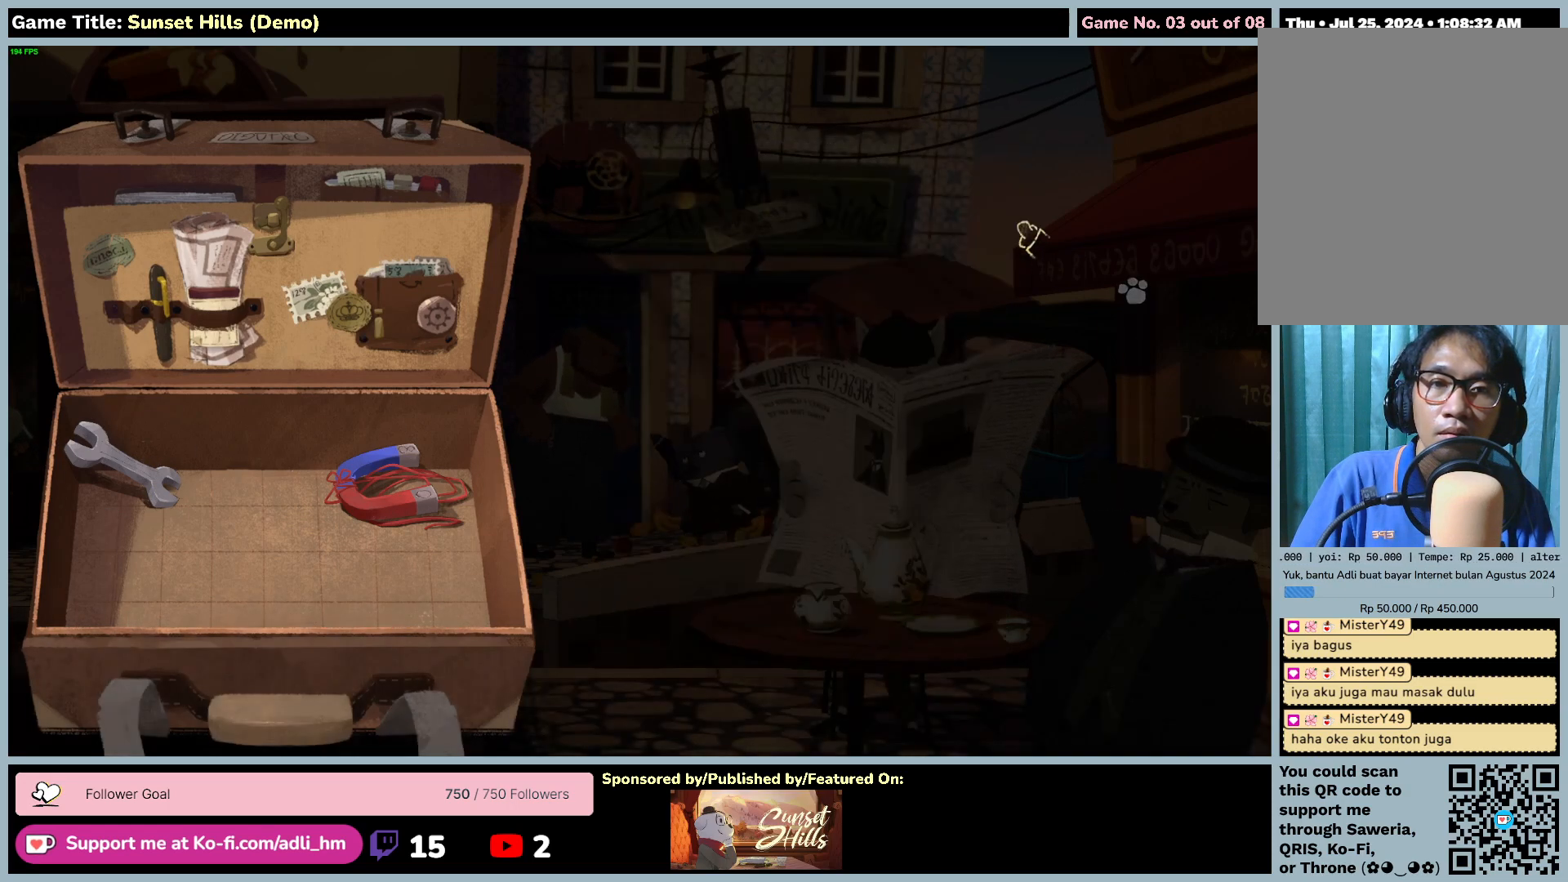
{"keys": [], "mouse": [], "events": [[84, "mouse_left", "down"], [417, "mouse_left", "up"]]}
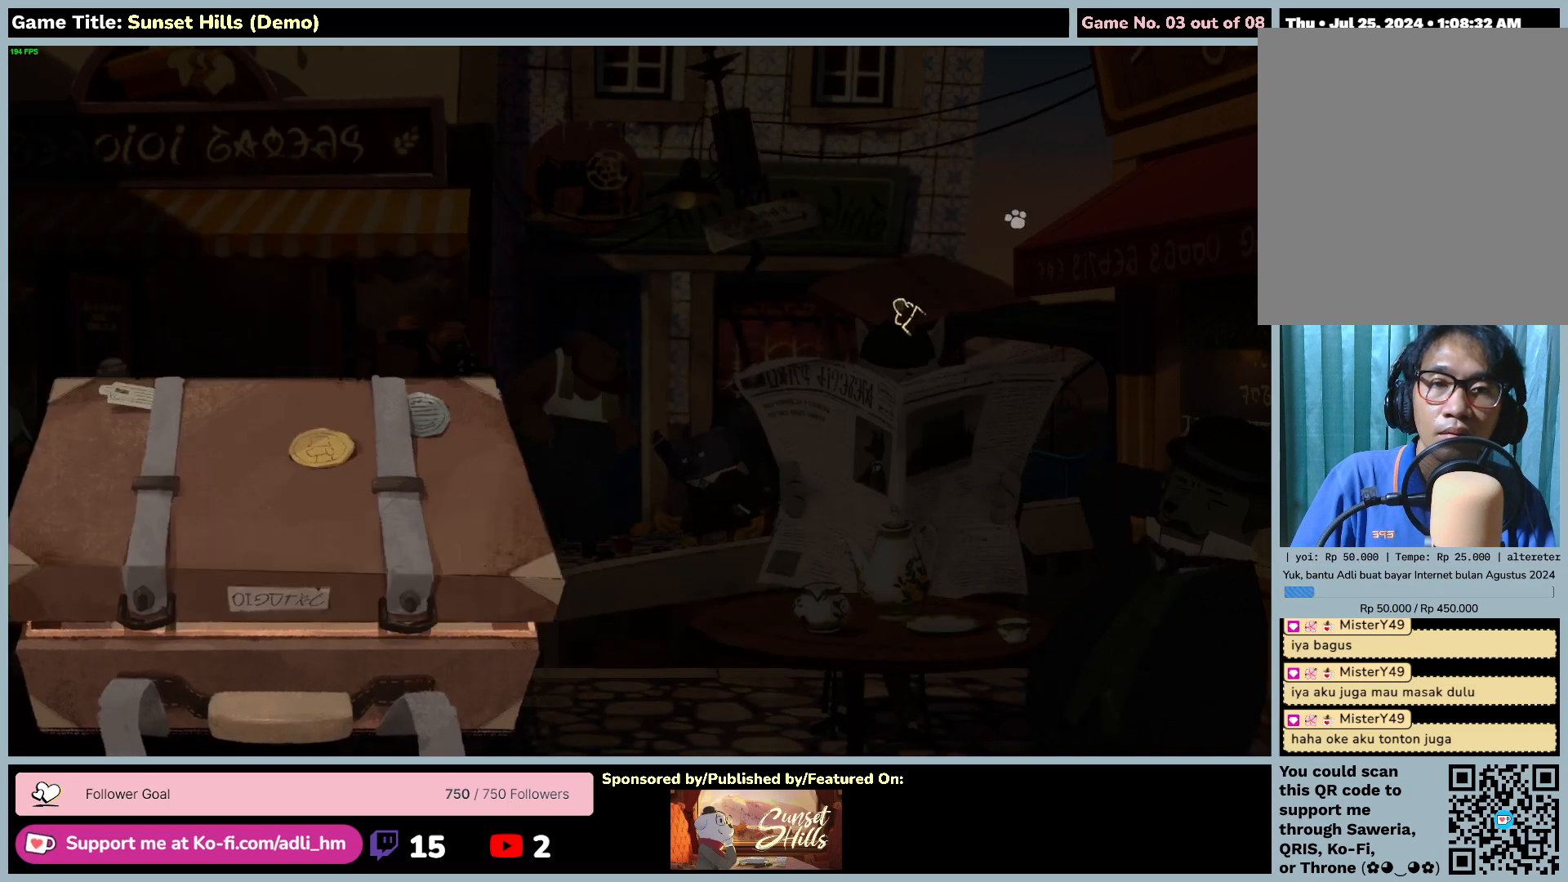
{"keys": [], "mouse": [], "events": []}
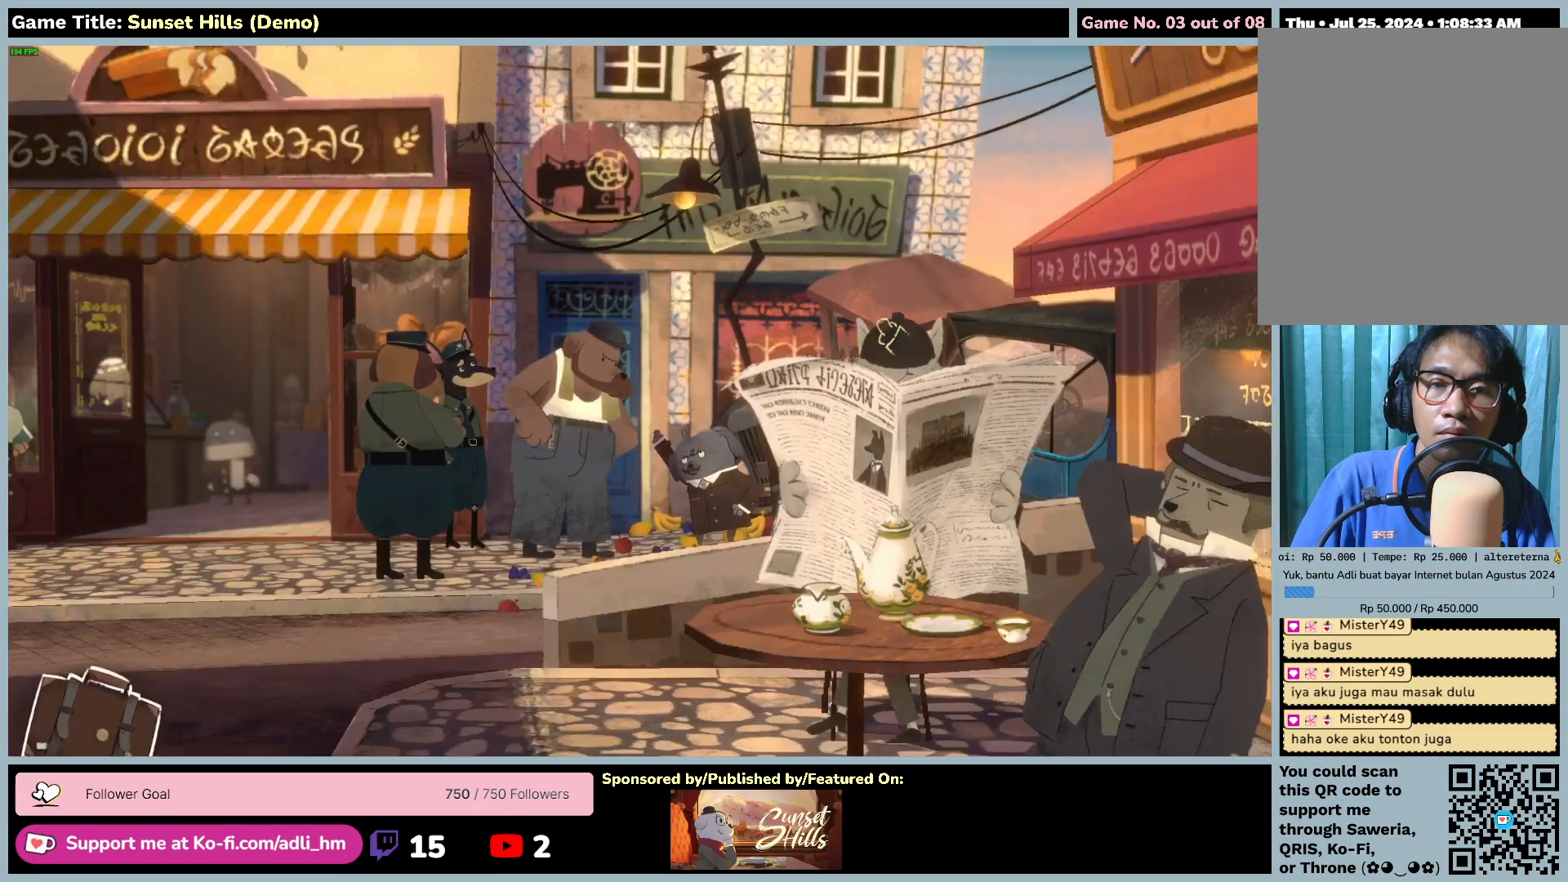
{"keys": [], "mouse": [], "events": []}
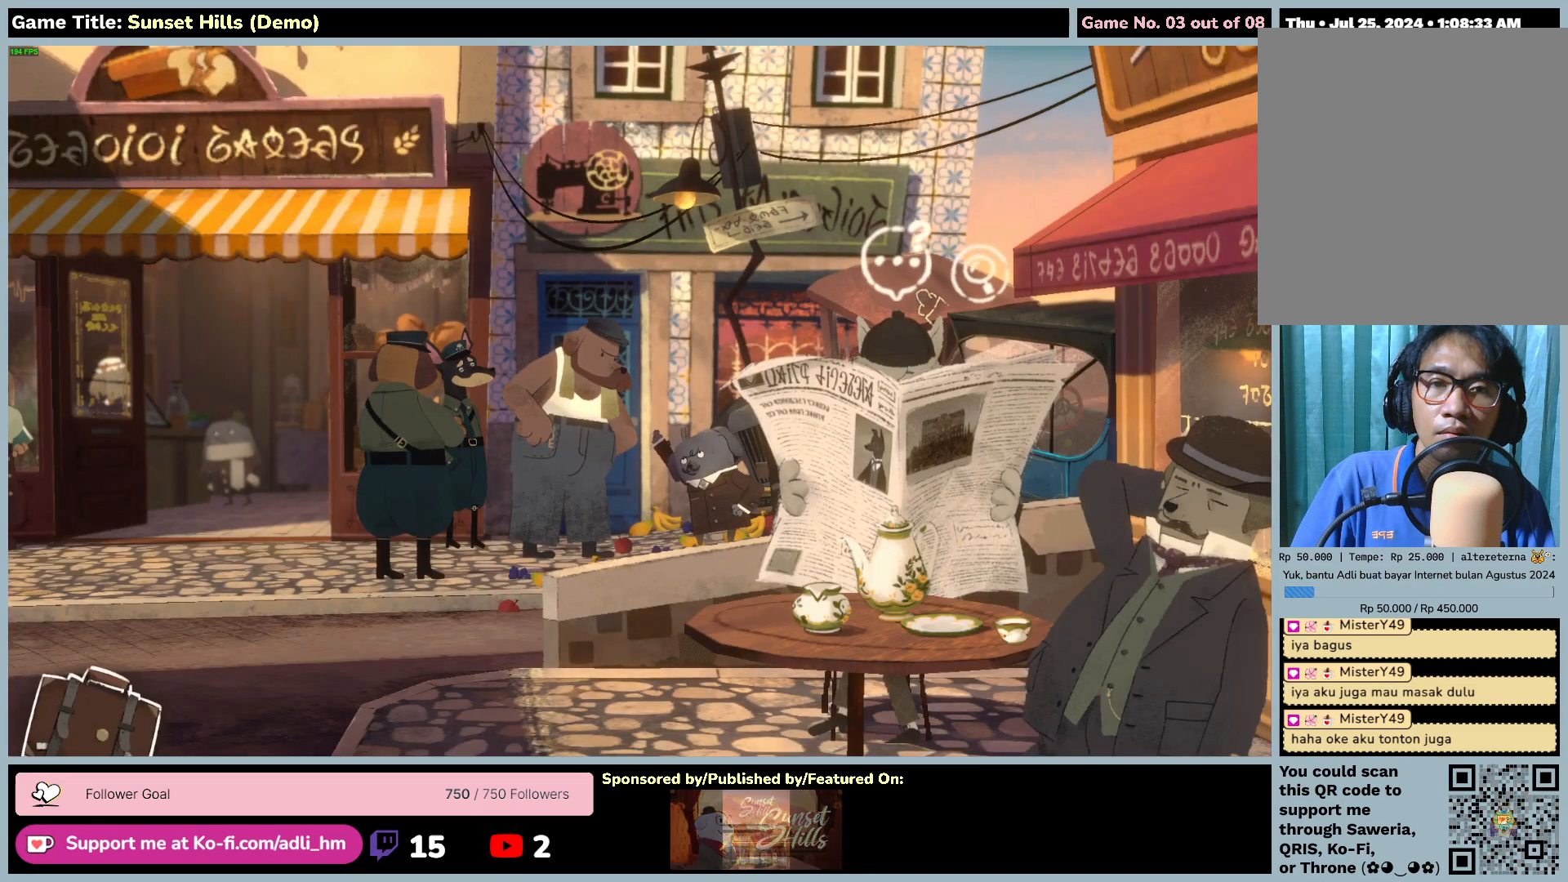
{"keys": [], "mouse": ["left"], "events": [[284, "mouse_left", "down"]]}
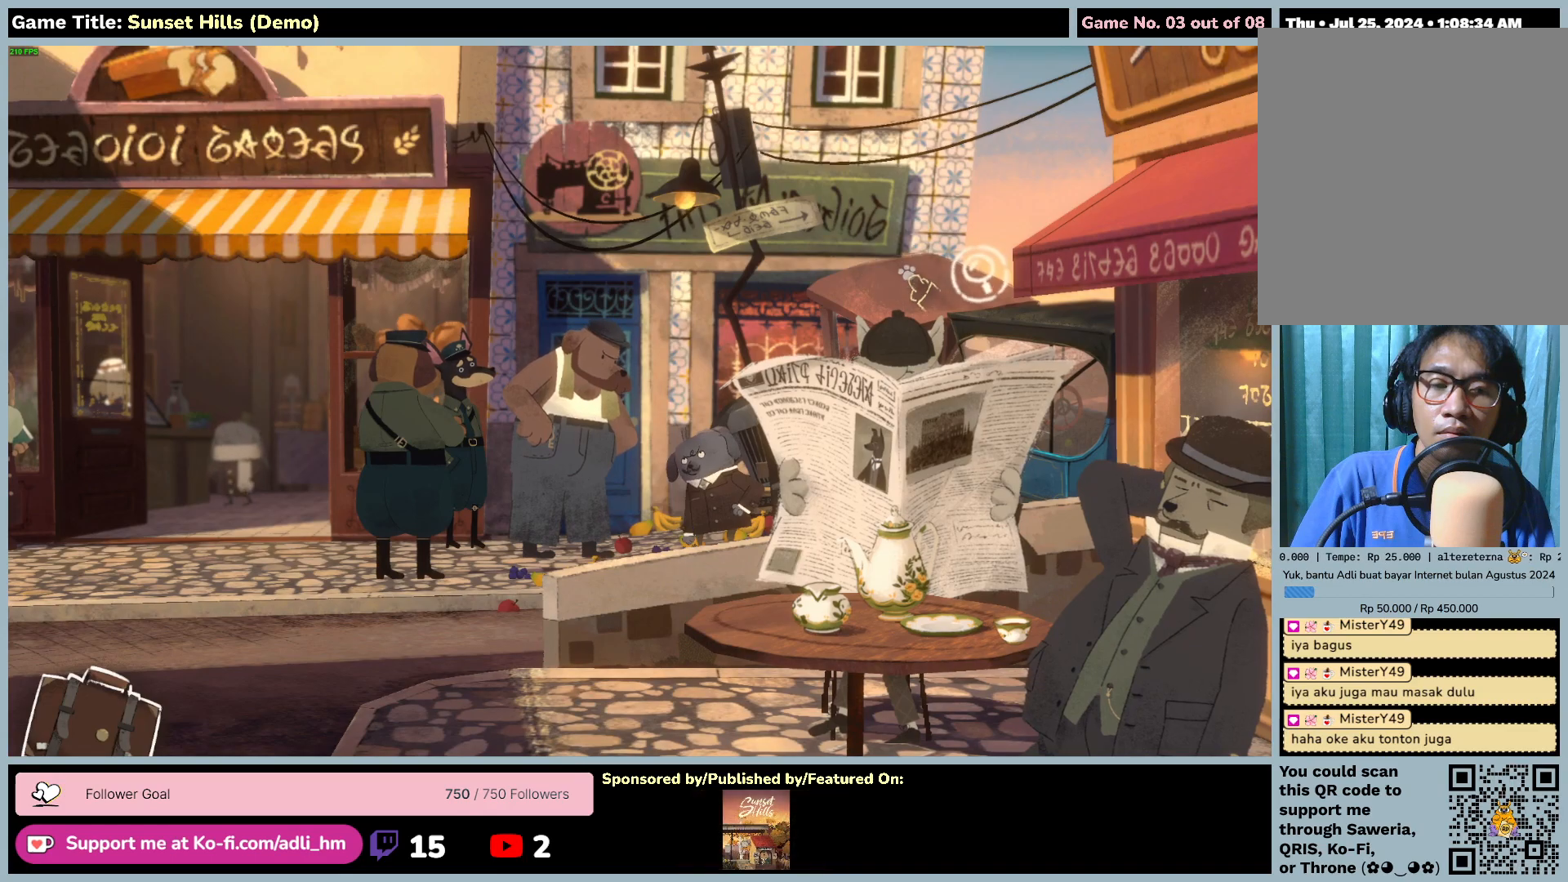
{"keys": [], "mouse": [], "events": [[84, "mouse_left", "up"]]}
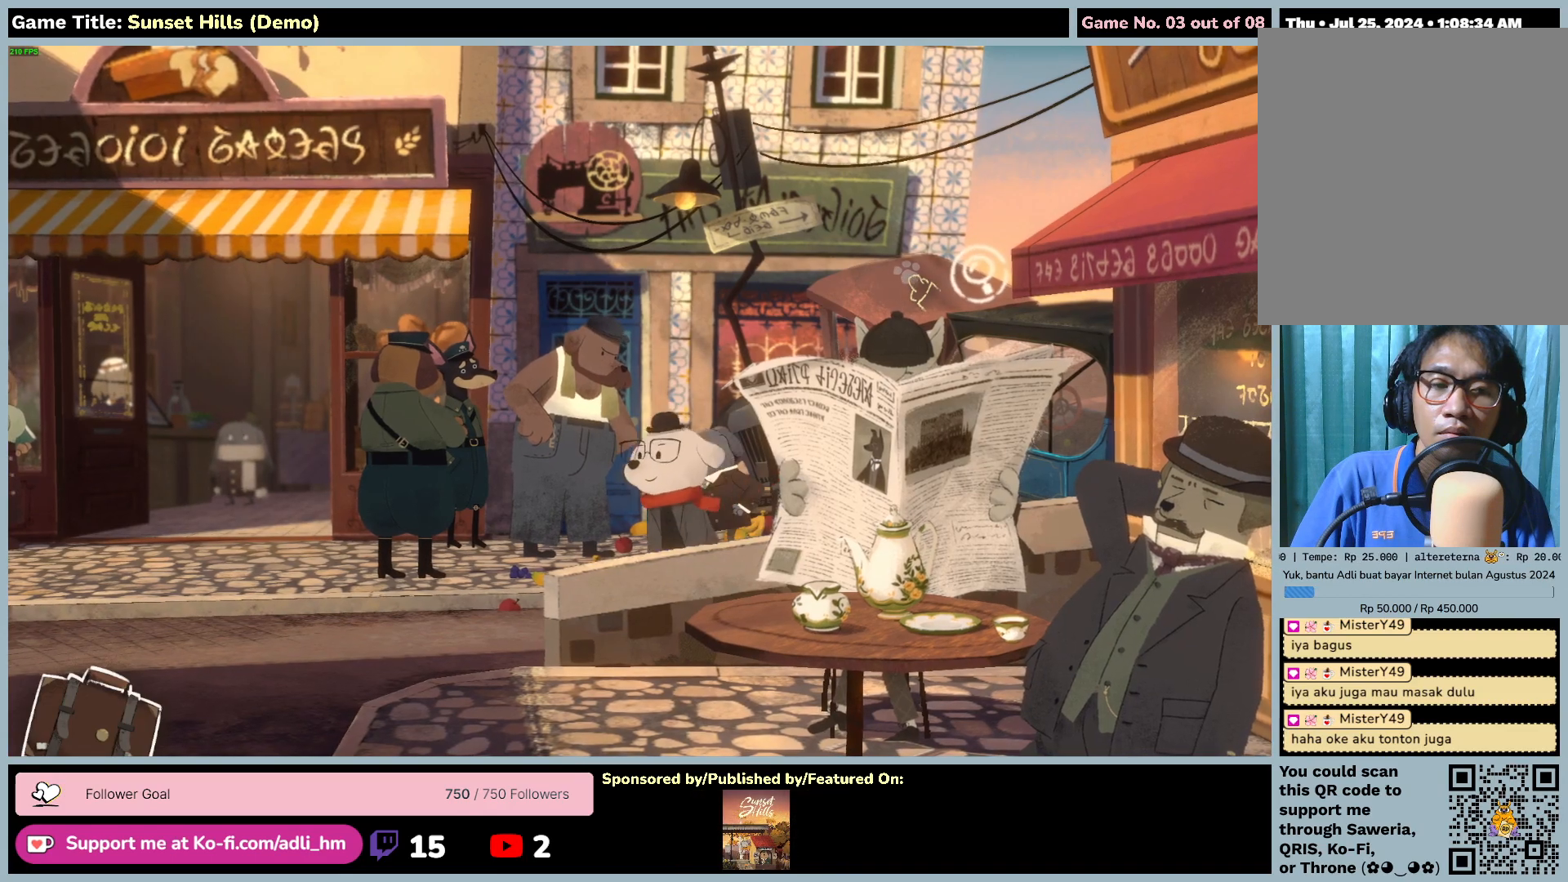
{"keys": [], "mouse": ["left"], "events": [[300, "mouse_left", "down"]]}
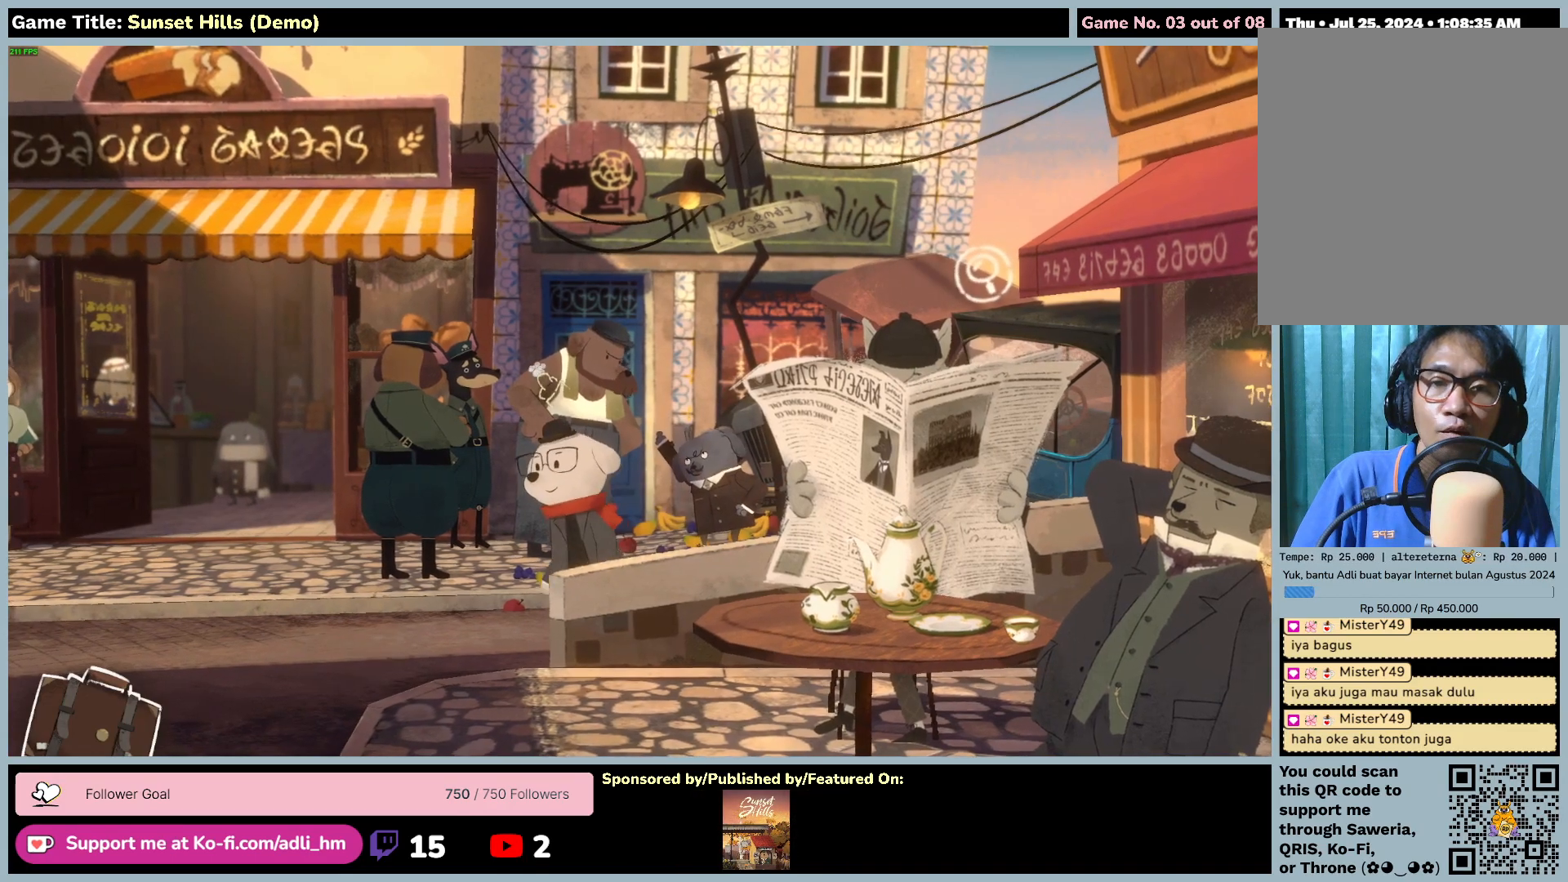
{"keys": [], "mouse": ["left"], "events": []}
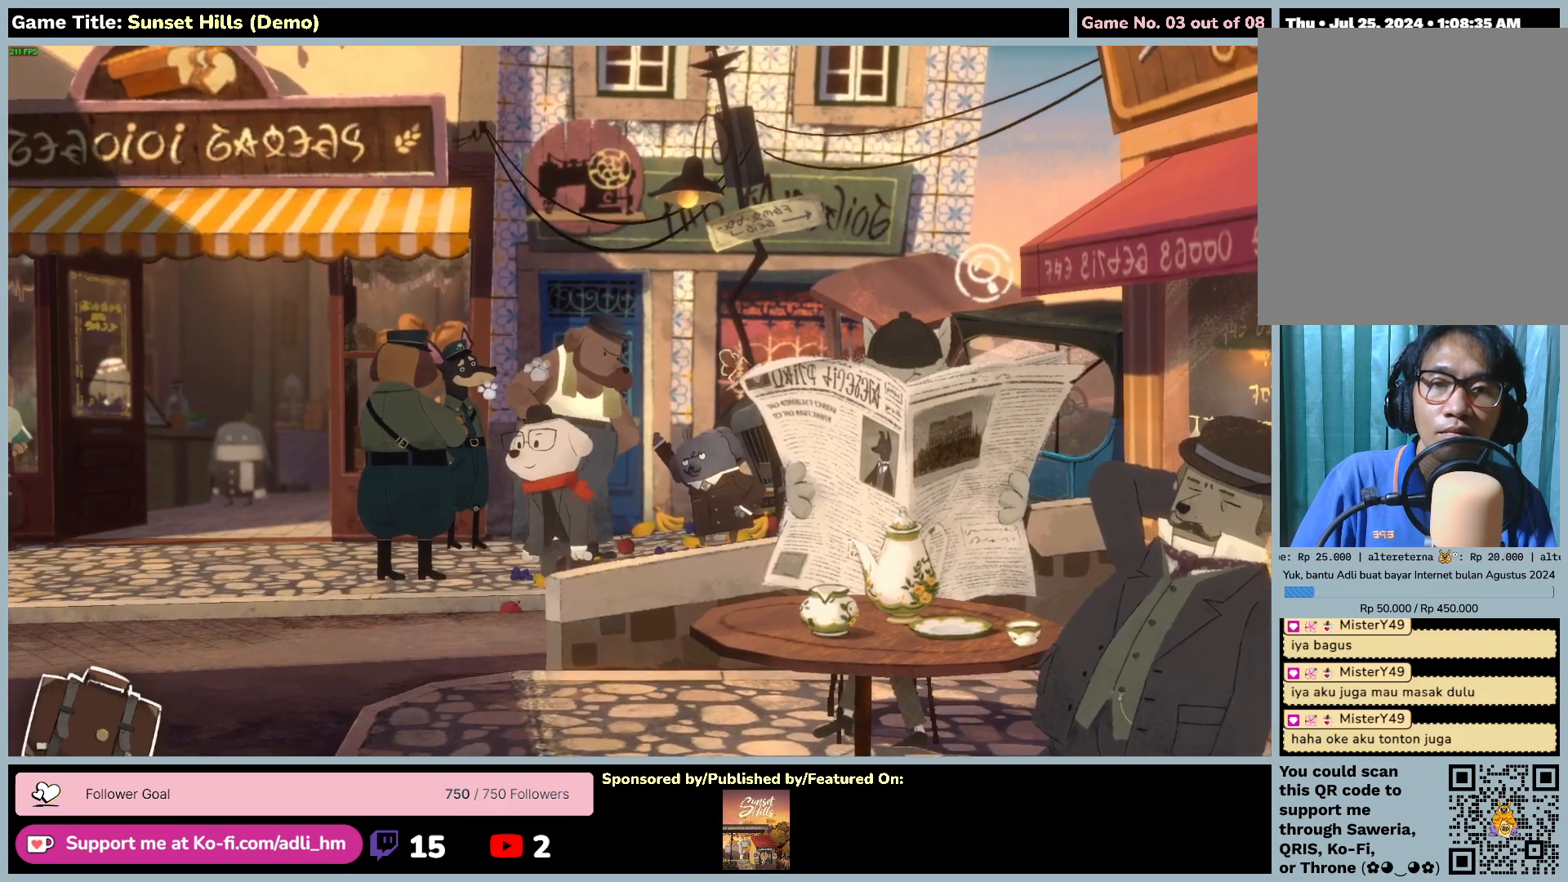
{"keys": [], "mouse": [], "events": [[84, "mouse_left", "up"]]}
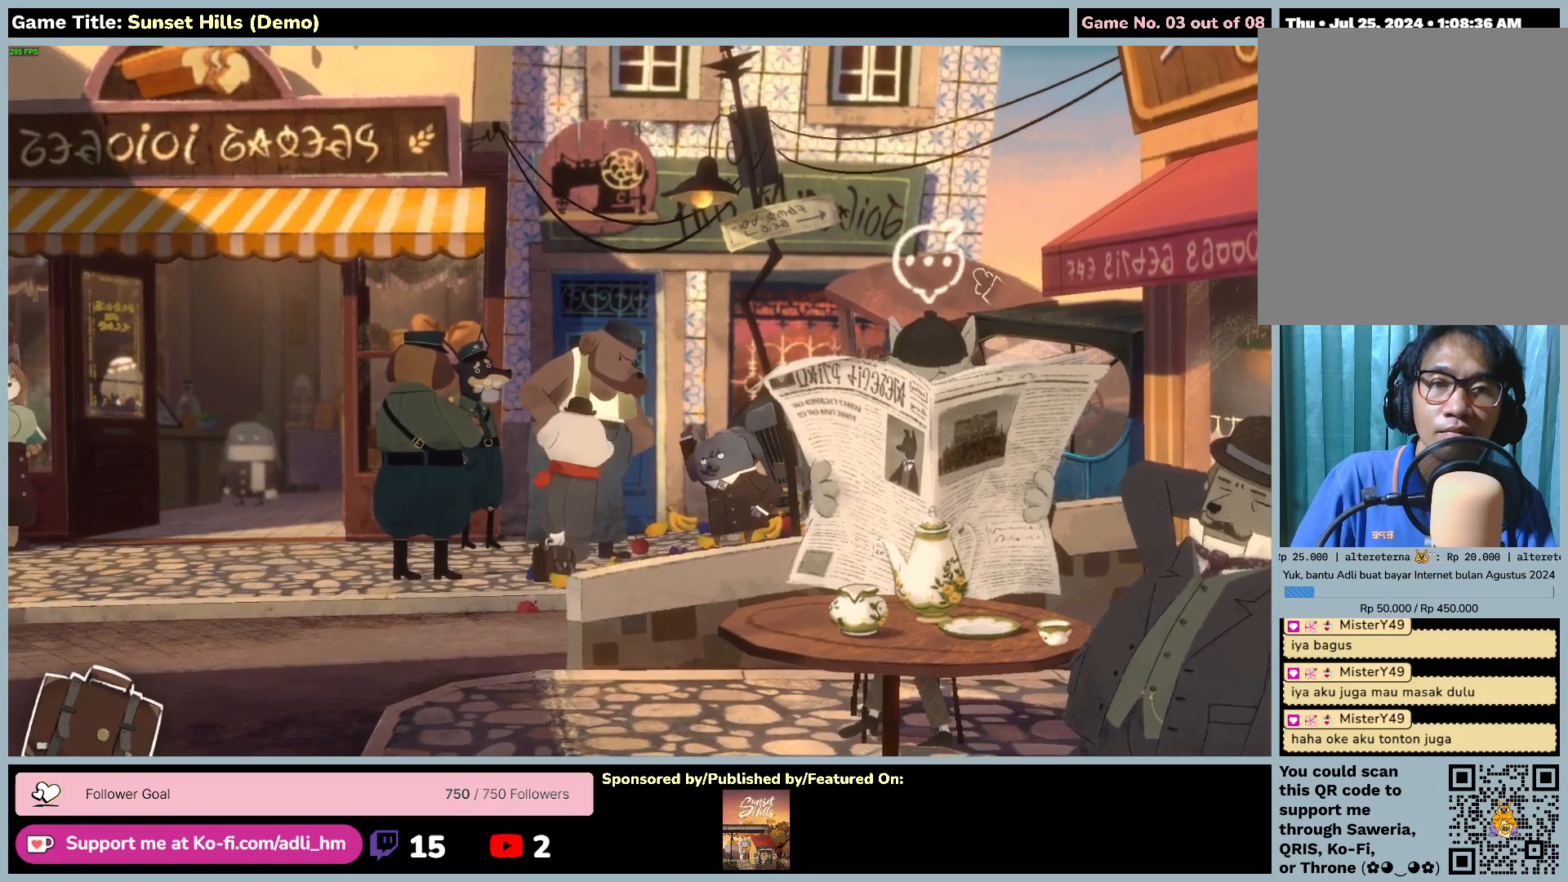
{"keys": [], "mouse": [], "events": [[50, "mouse_left", "down"], [350, "mouse_left", "up"]]}
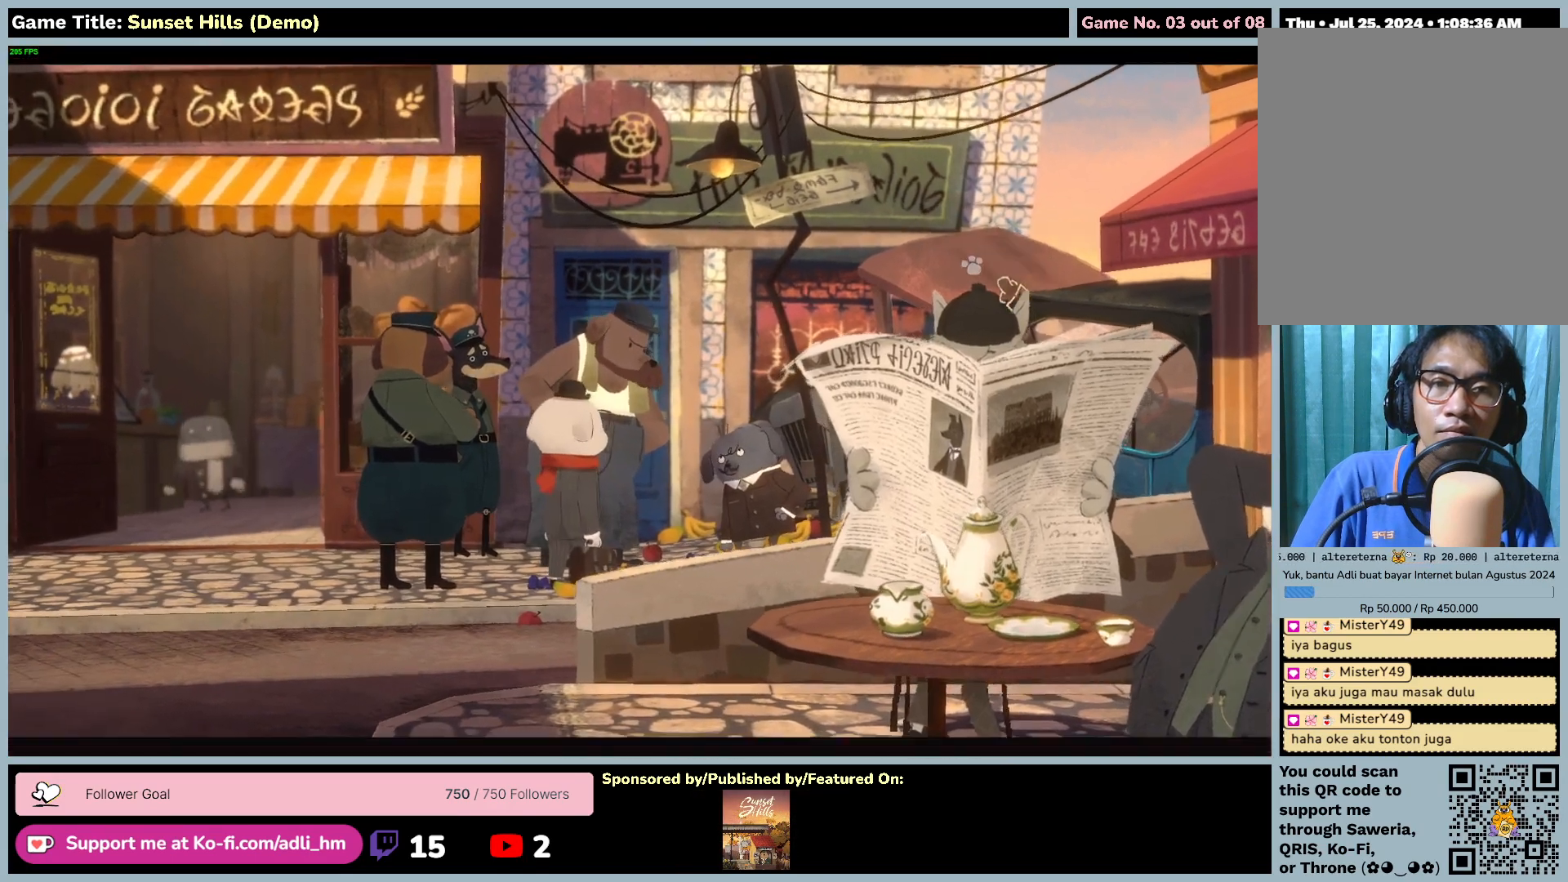
{"keys": [], "mouse": [], "events": []}
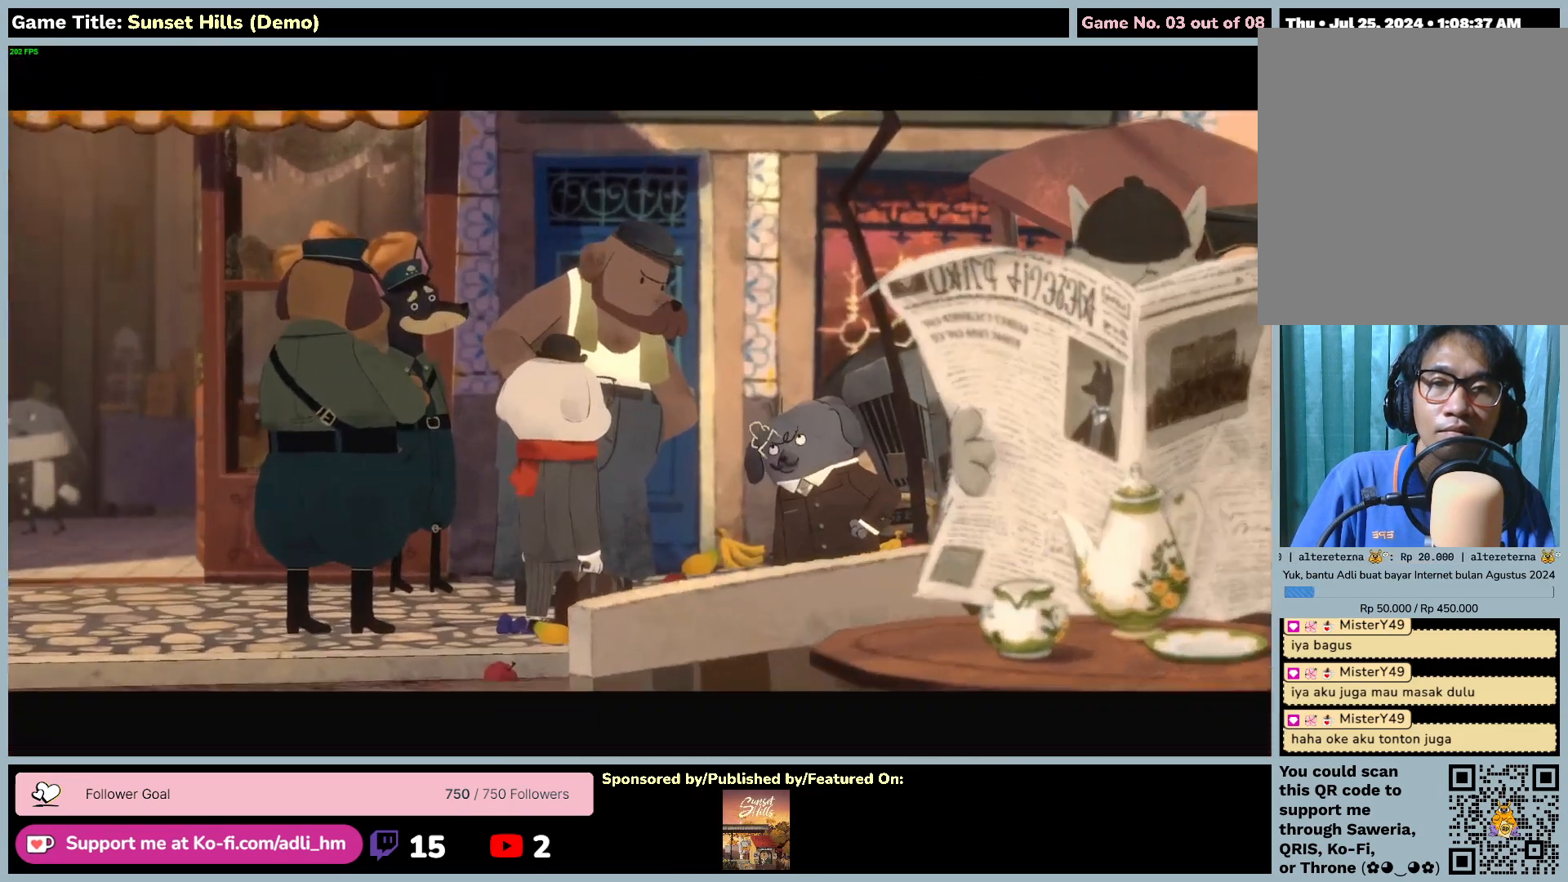
{"keys": [], "mouse": ["left"], "events": [[34, "mouse_left", "down"]]}
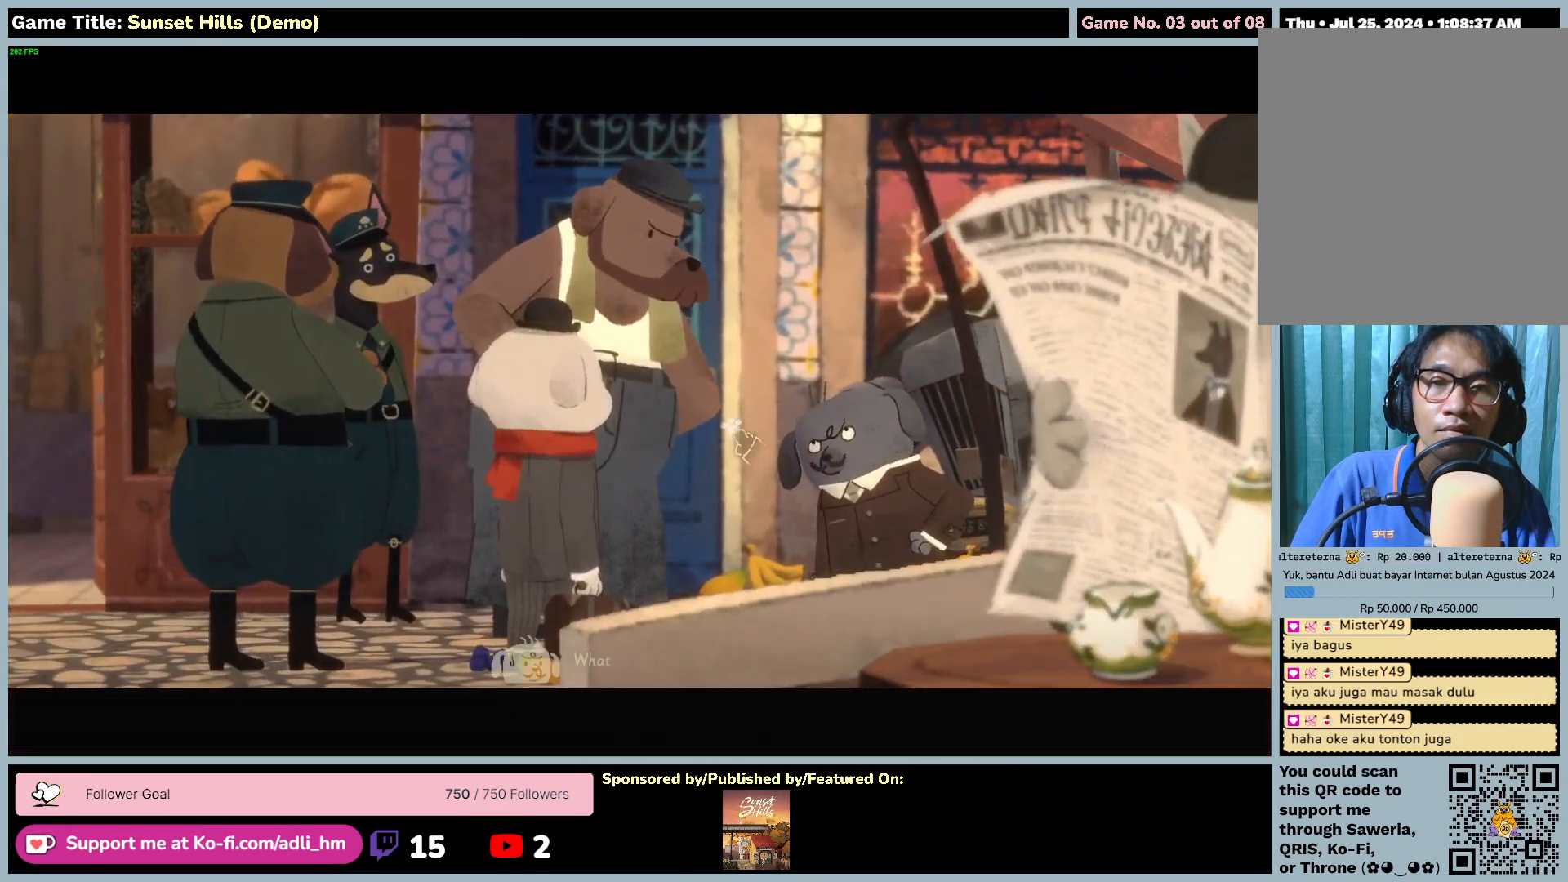
{"keys": [], "mouse": [], "events": [[50, "mouse_left", "up"]]}
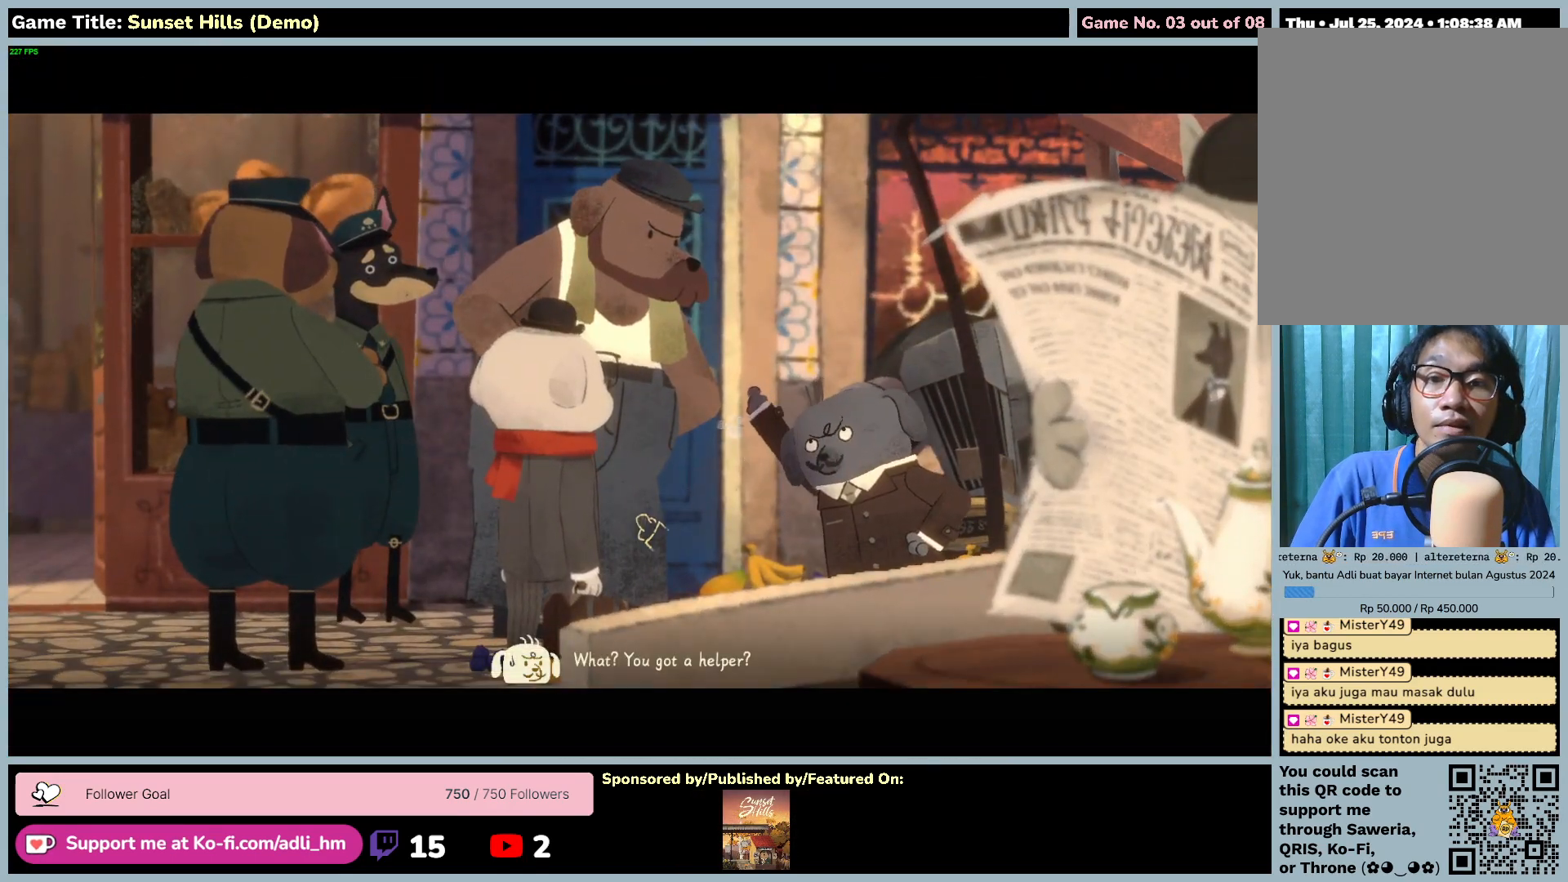
{"keys": [], "mouse": ["left"], "events": [[50, "mouse_left", "down"]]}
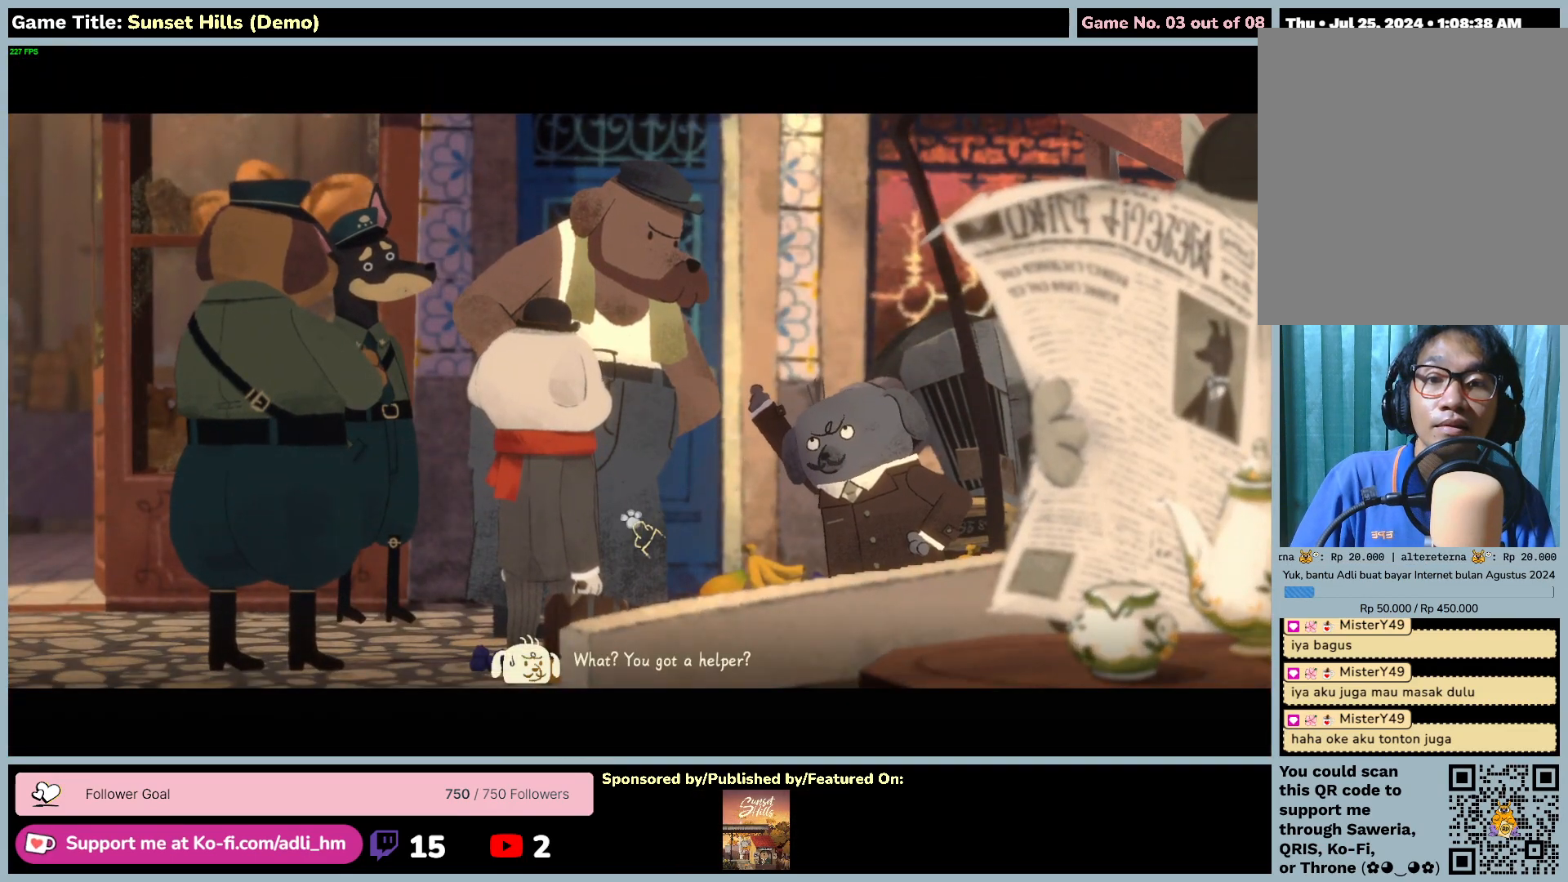
{"keys": [], "mouse": ["left"], "events": []}
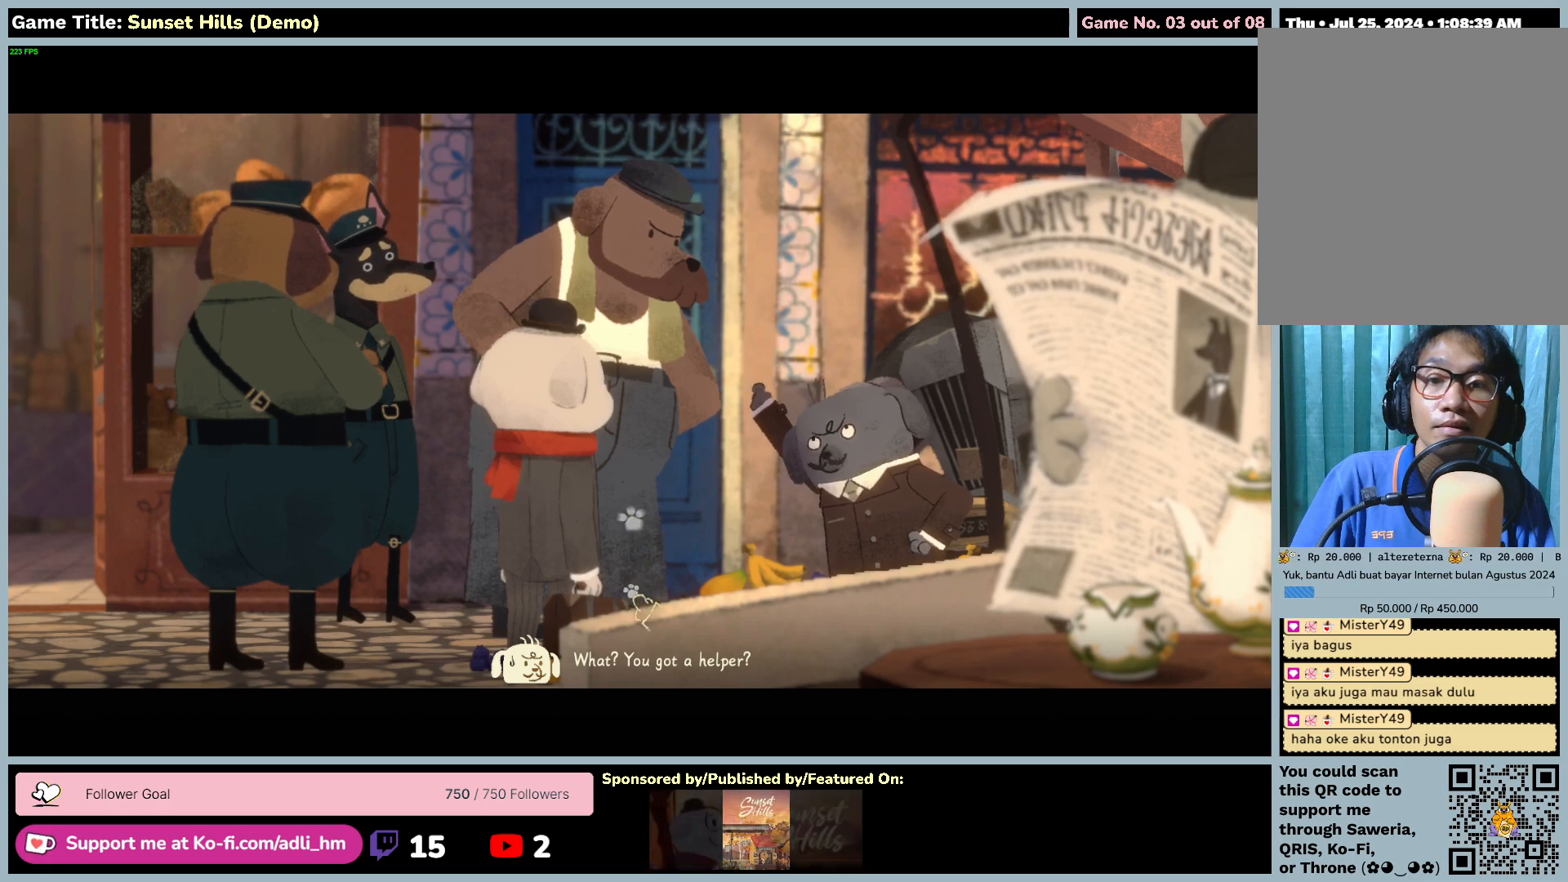
{"keys": [], "mouse": ["left"], "events": []}